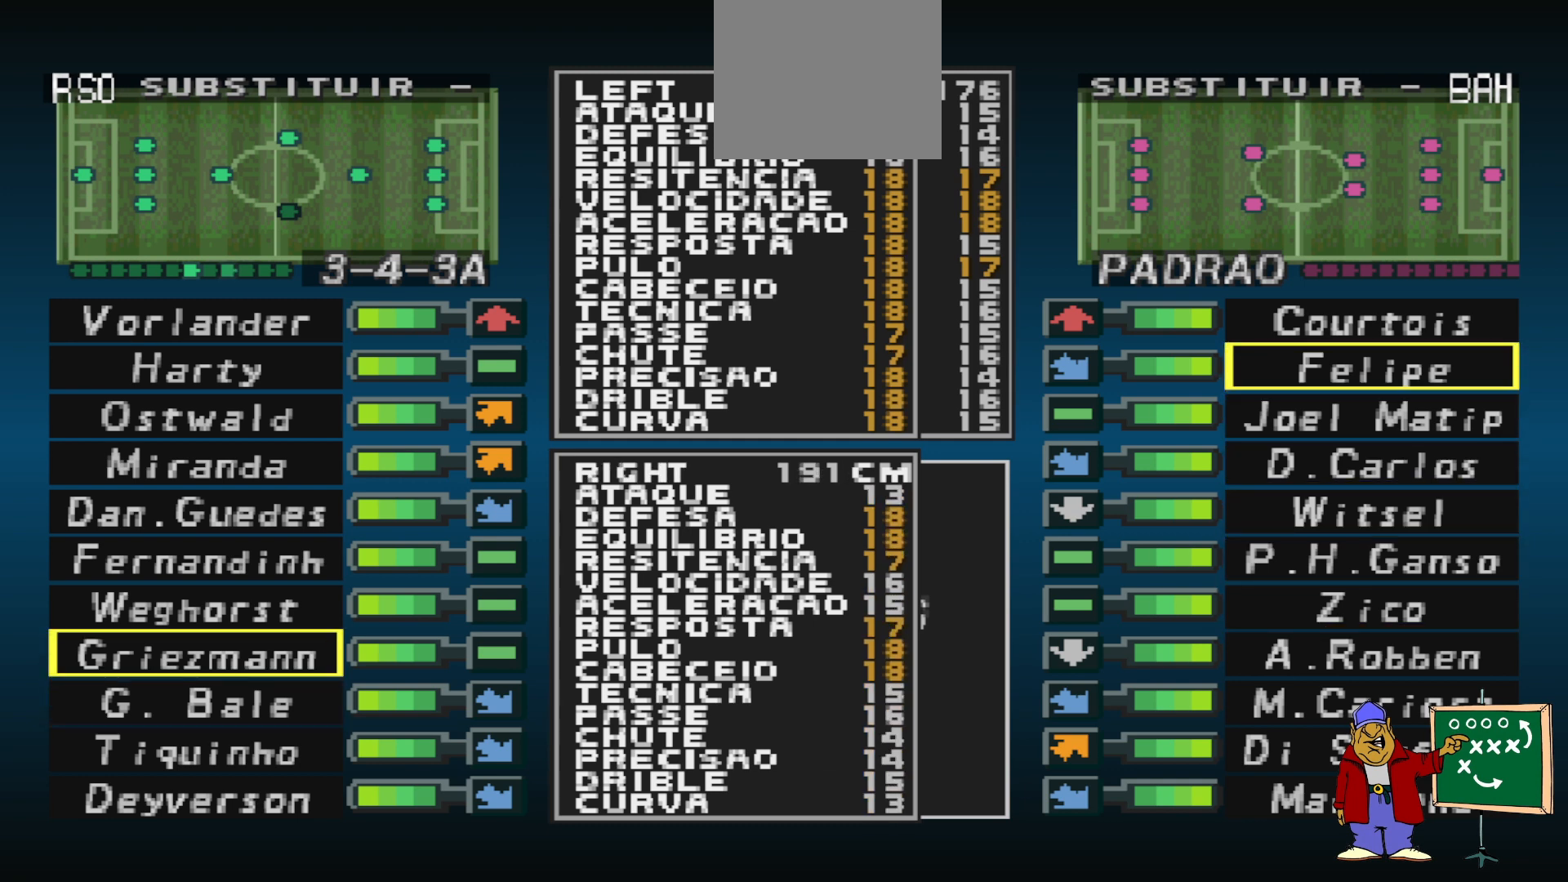
Gameplay with a controller (PlayStation layout); each line is a JSON object with the inputs held at the frame after it. "events" lists button and stick changes between this image and that frame as [ms after this image, input, new state], when the widget could be followed in between. Not read: left_stick right_stick.
{"buttons": [], "events": []}
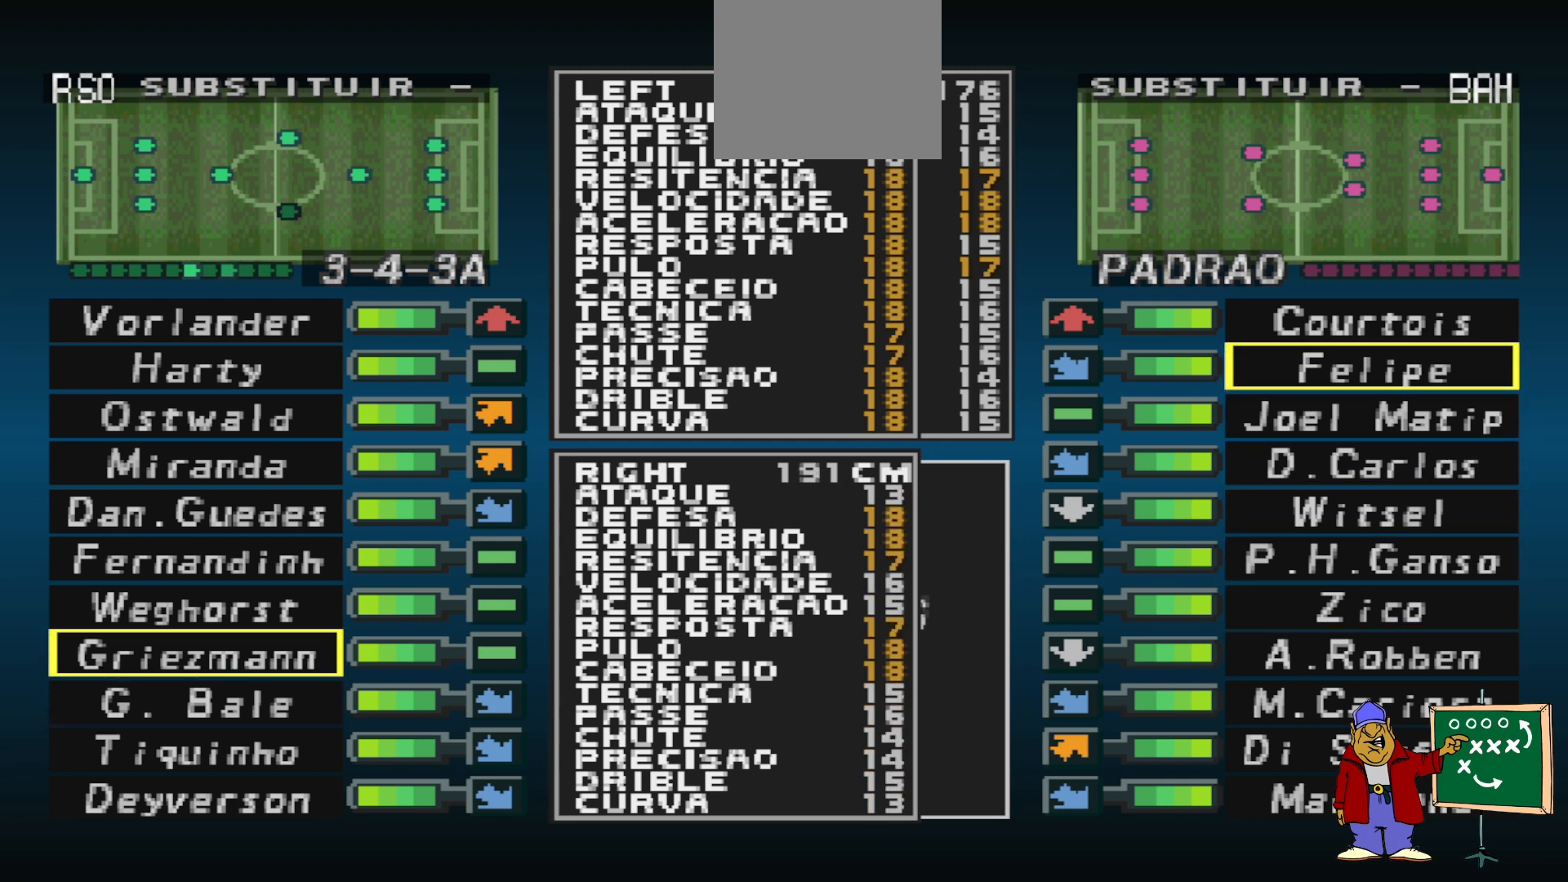
{"buttons": [], "events": []}
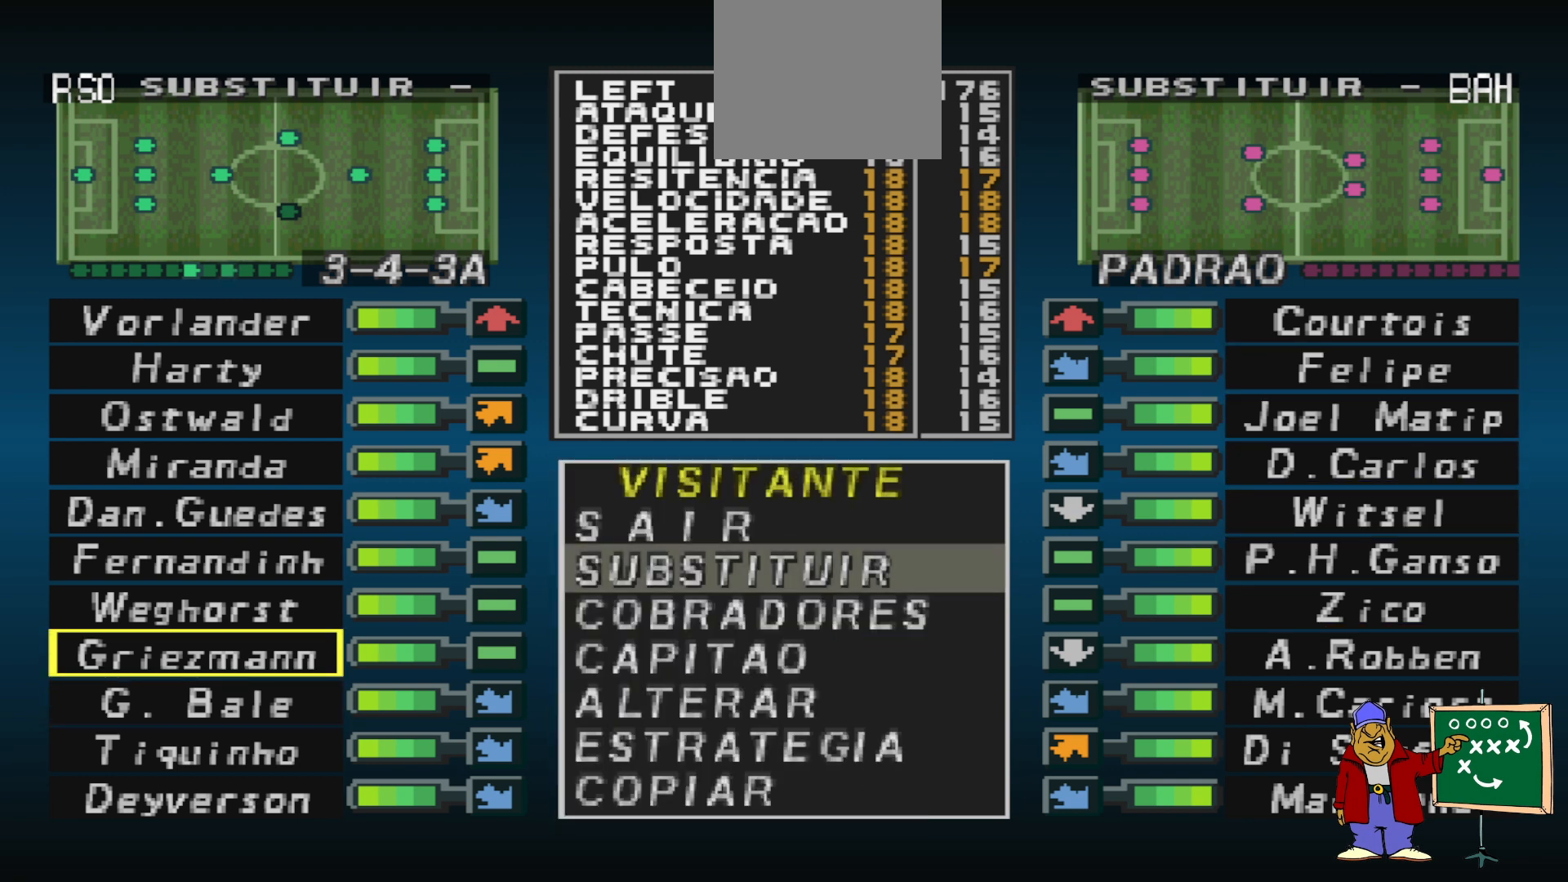
{"buttons": [], "events": [[267, "DPAD_DOWN", "down"], [367, "DPAD_DOWN", "up"]]}
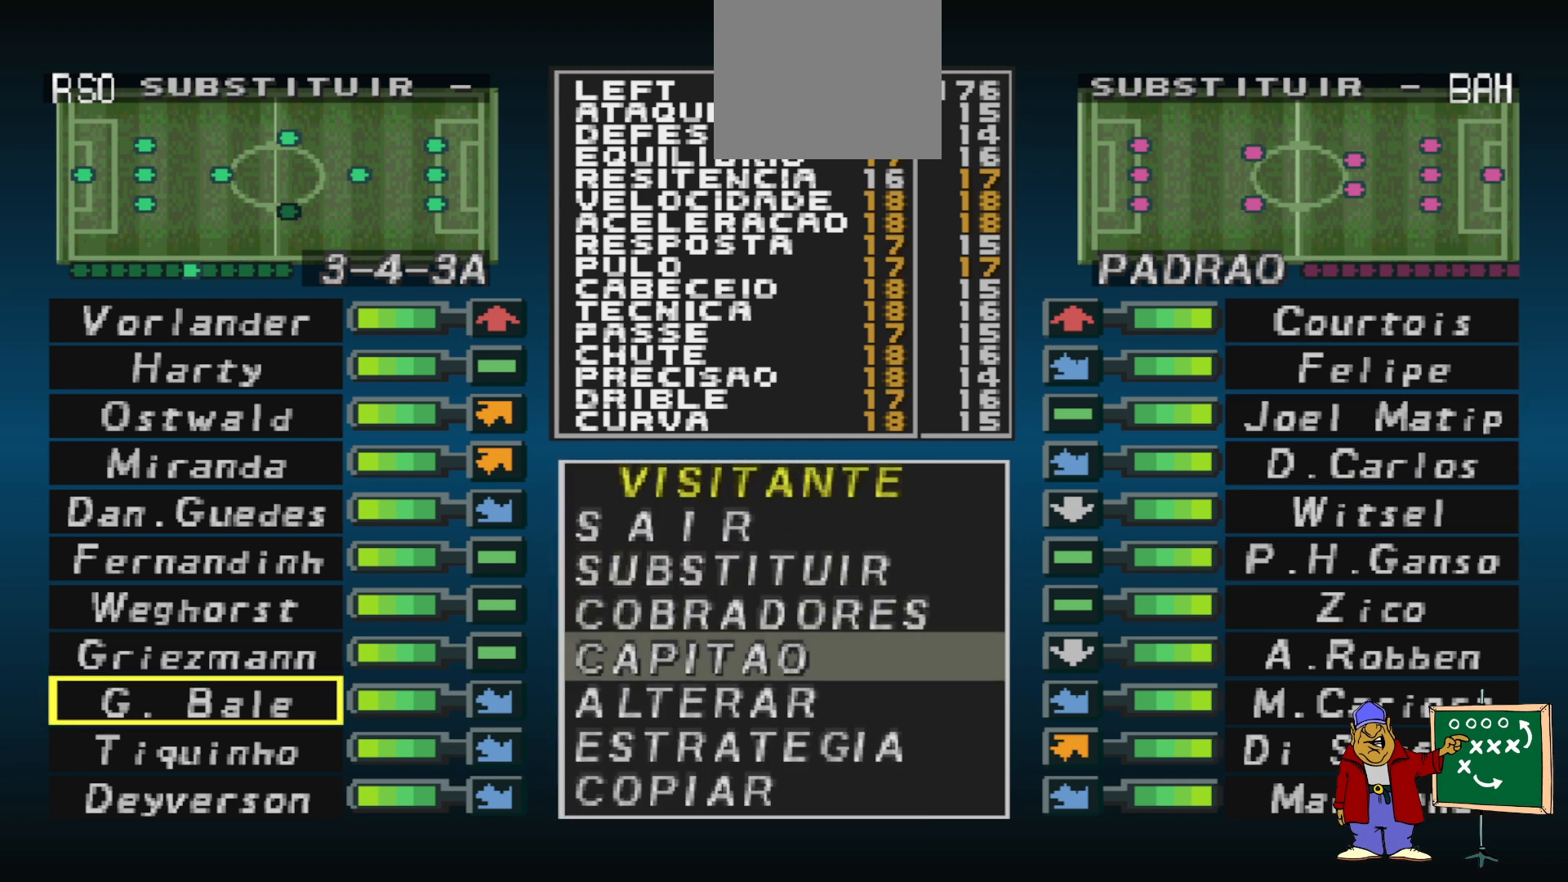
{"buttons": [], "events": [[400, "DPAD_UP", "down"], [467, "DPAD_UP", "up"]]}
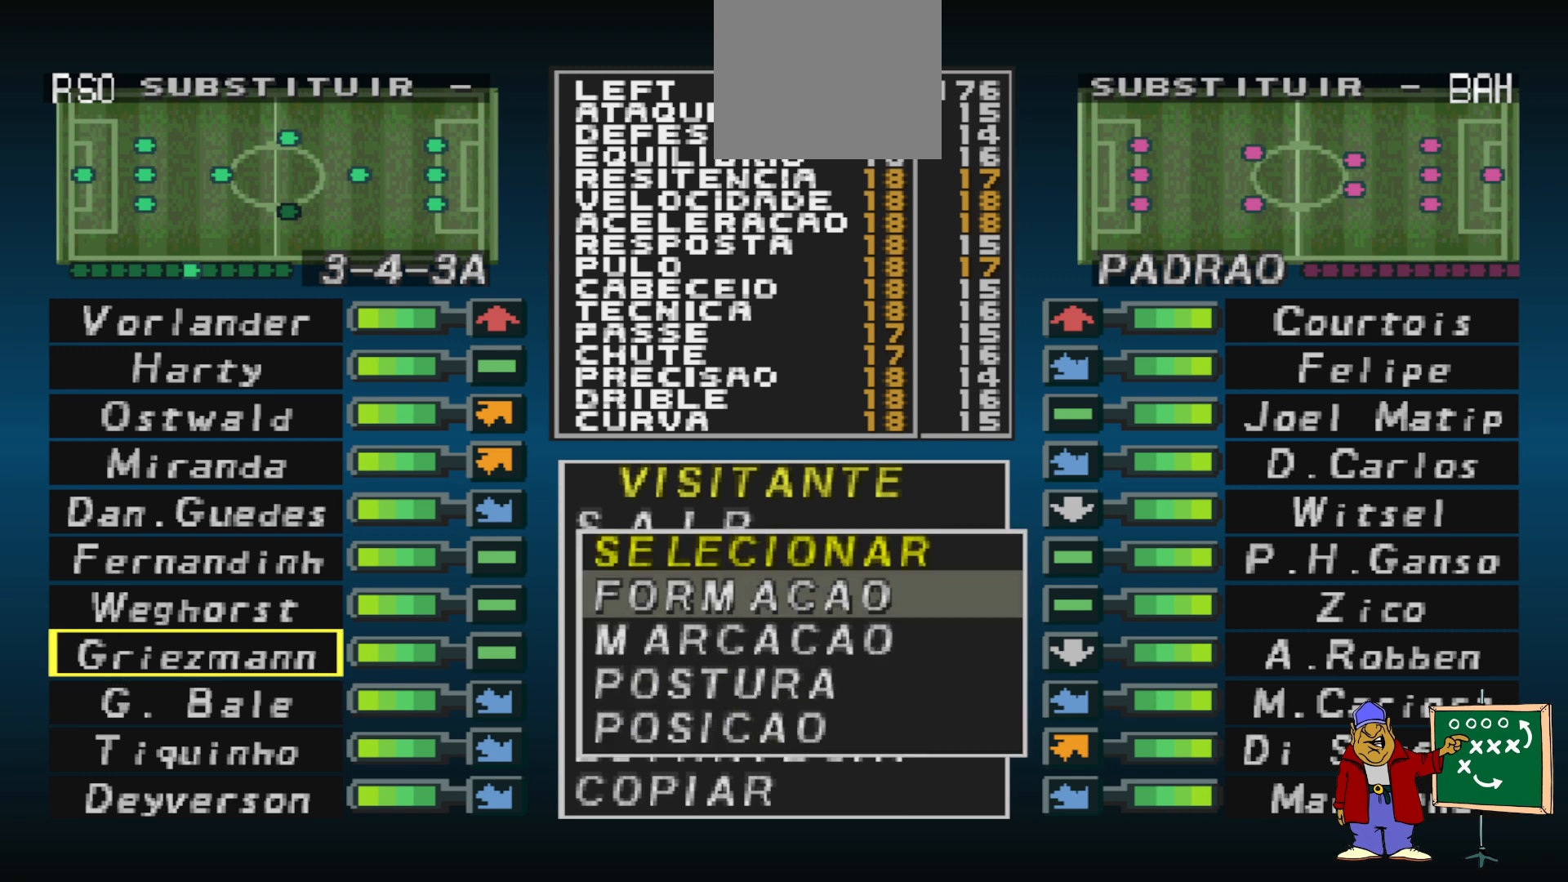
{"buttons": [], "events": [[333, "CIRCLE", "down"], [467, "CIRCLE", "up"]]}
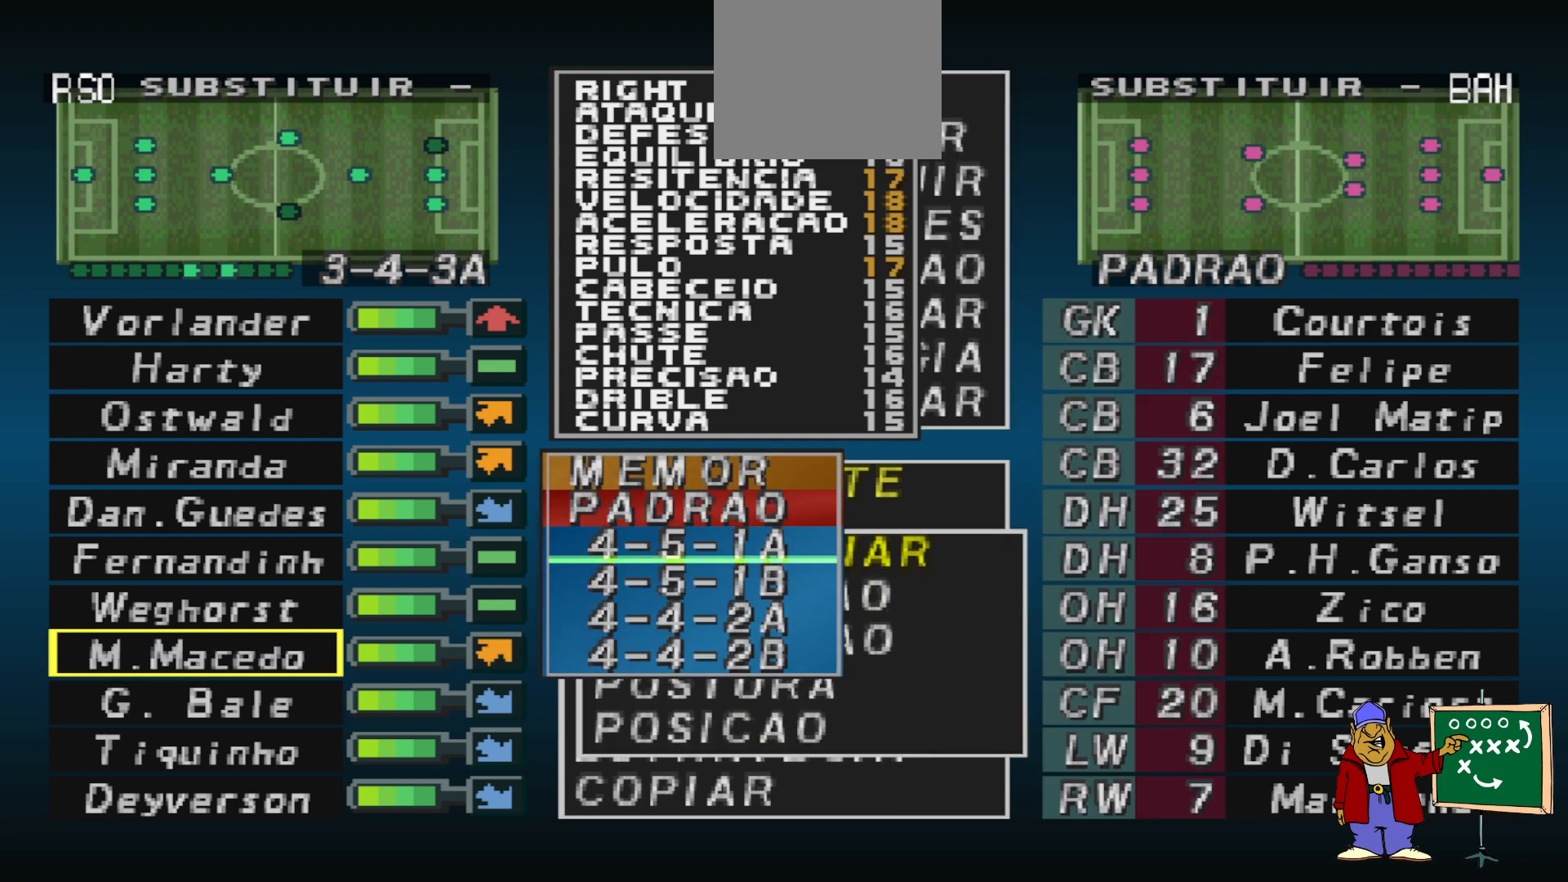
{"buttons": ["DPAD_DOWN"], "events": [[200, "DPAD_LEFT", "down"], [300, "DPAD_LEFT", "up"], [500, "DPAD_DOWN", "down"]]}
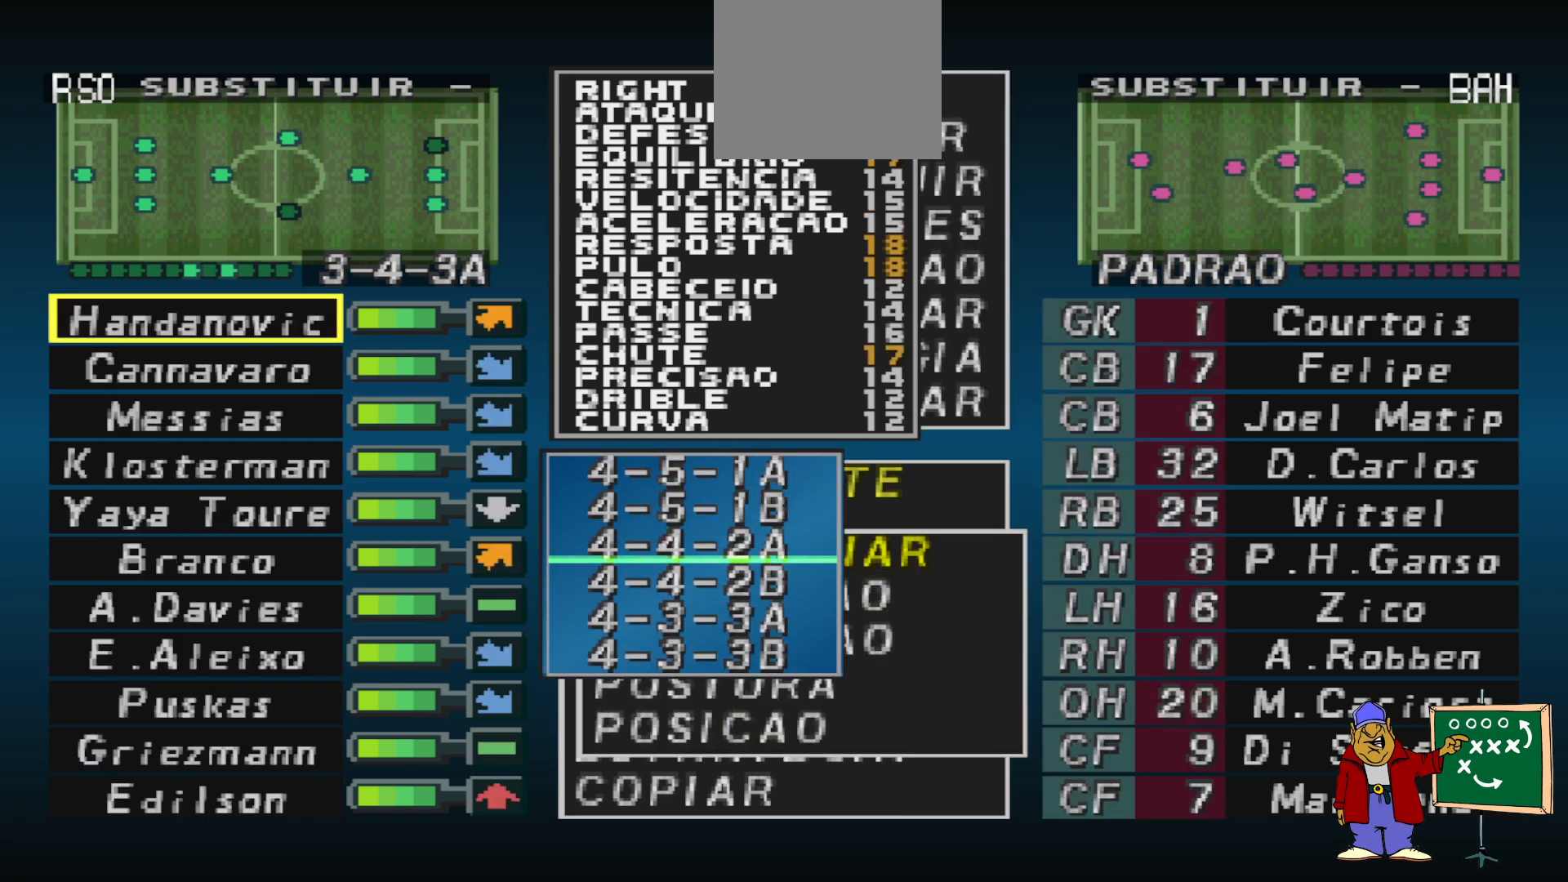
{"buttons": [], "events": [[433, "DPAD_DOWN", "up"]]}
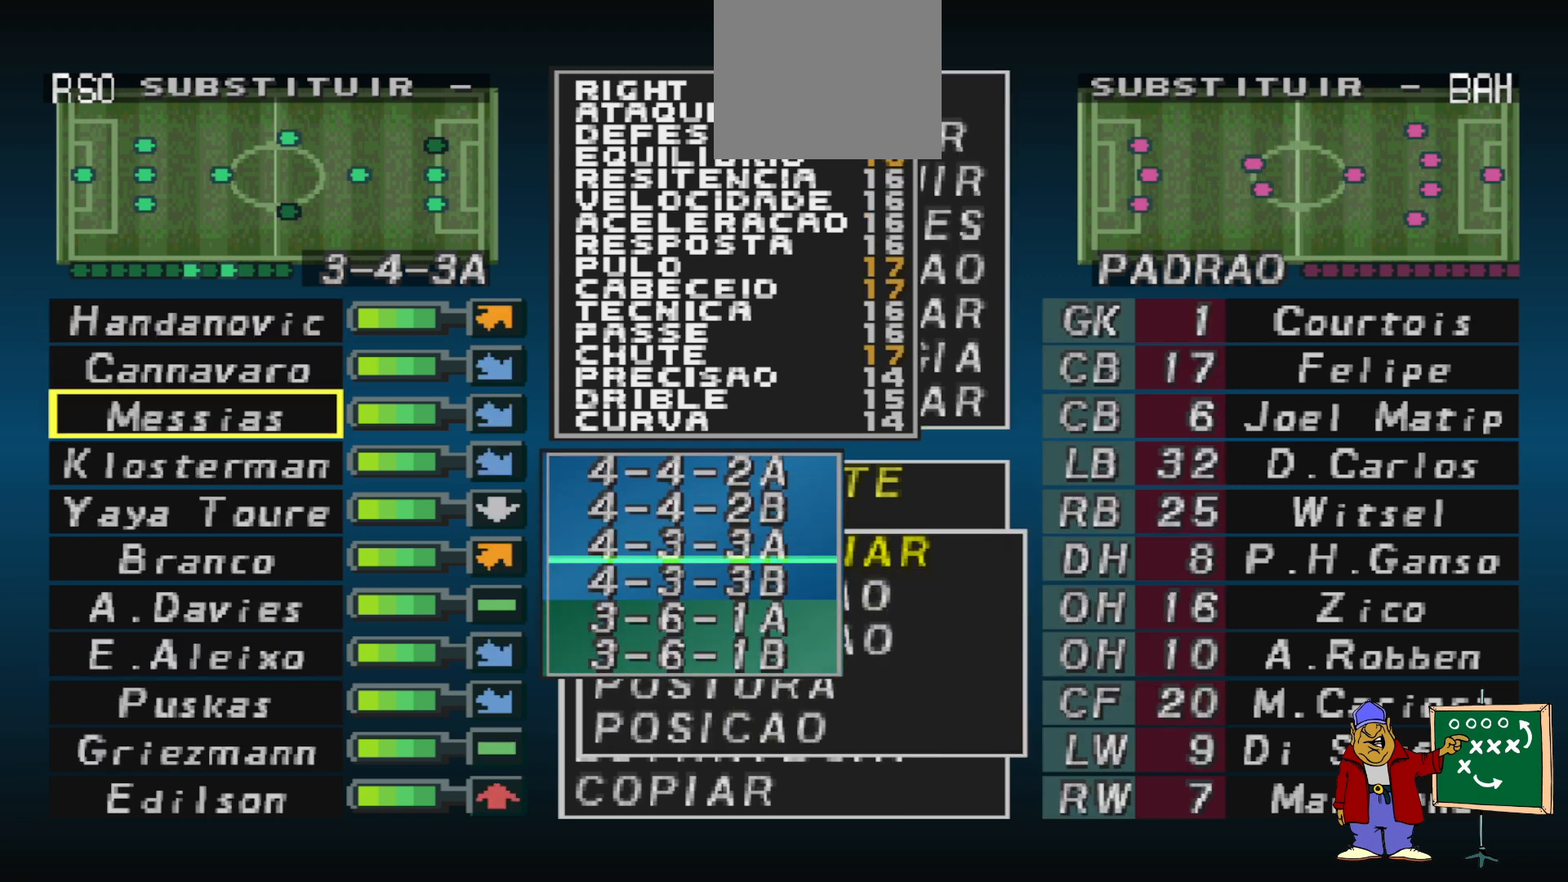
{"buttons": ["DPAD_RIGHT"], "events": [[433, "DPAD_RIGHT", "down"]]}
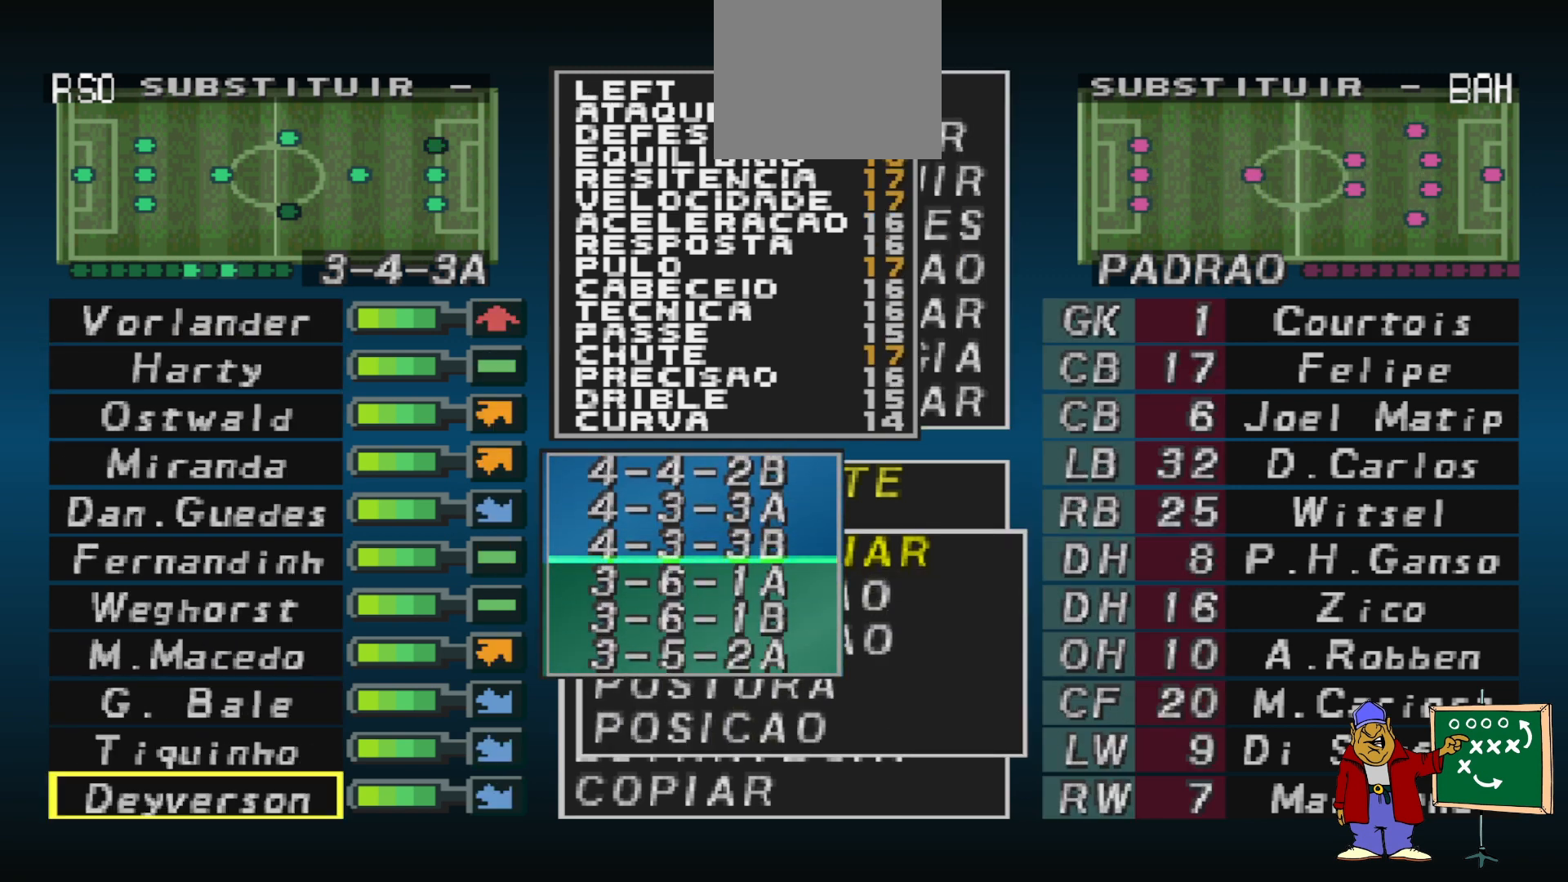
{"buttons": [], "events": [[33, "DPAD_RIGHT", "up"], [367, "DPAD_UP", "down"], [467, "DPAD_UP", "up"]]}
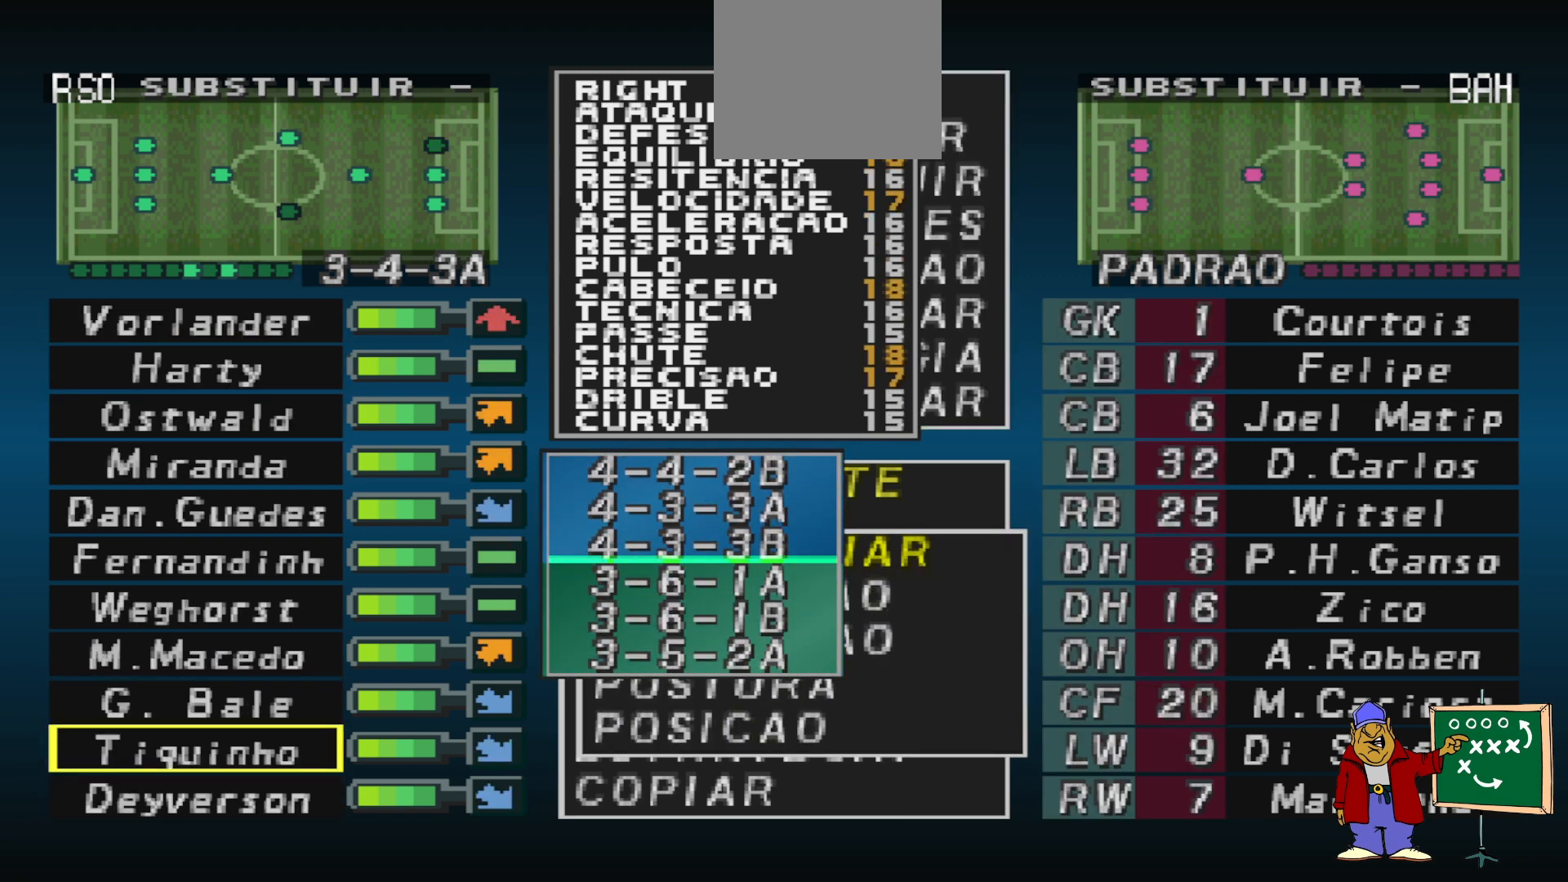
{"buttons": [], "events": [[67, "DPAD_UP", "down"], [167, "DPAD_UP", "up"], [267, "DPAD_UP", "down"], [333, "DPAD_UP", "up"]]}
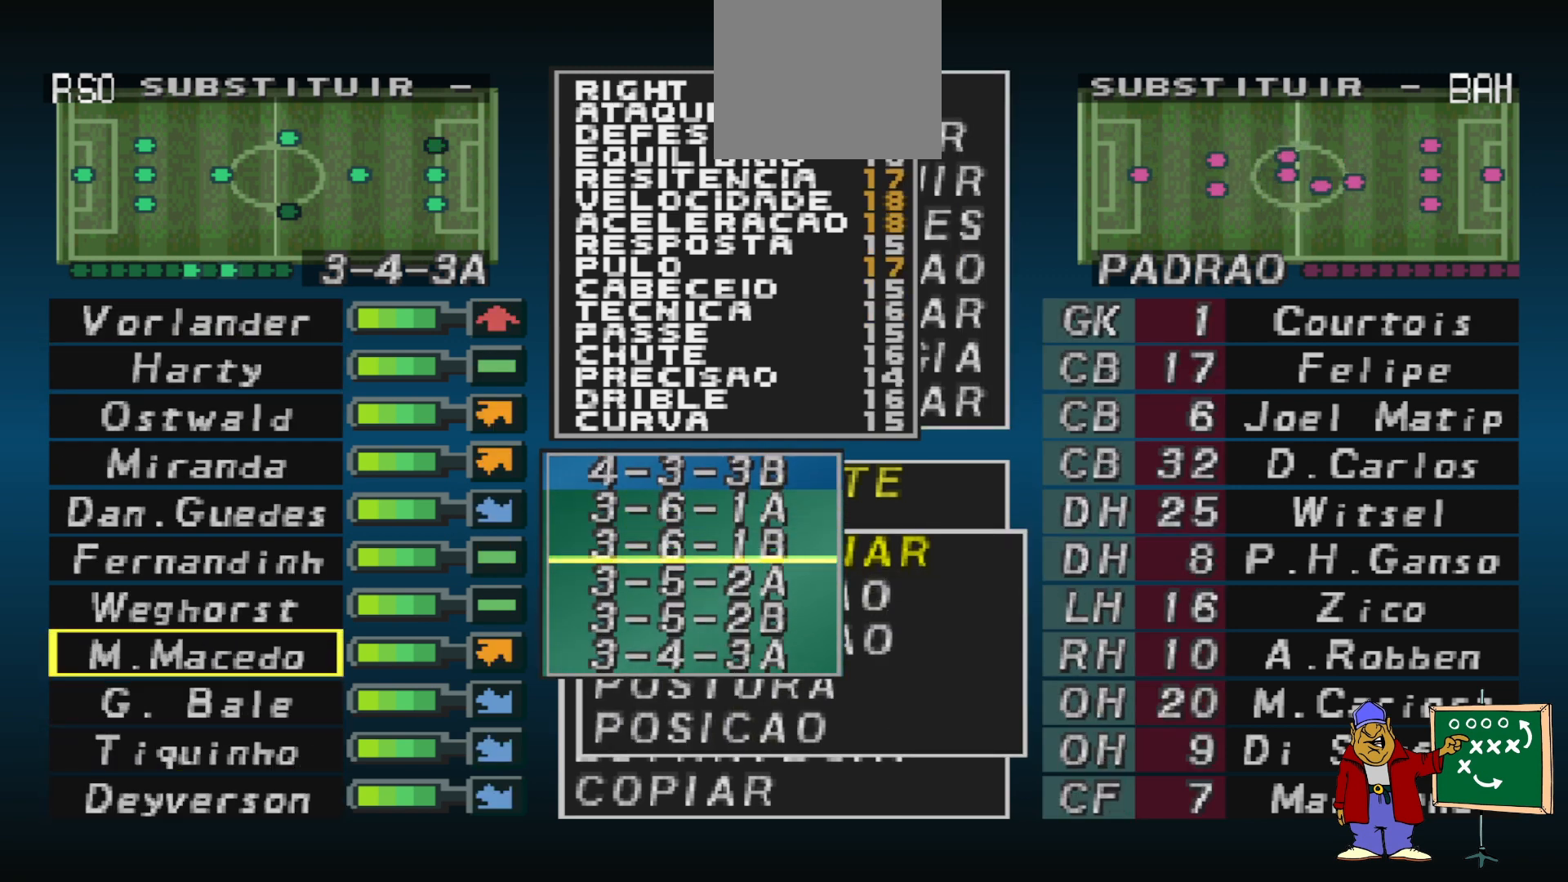
{"buttons": [], "events": [[400, "DPAD_UP", "down"], [500, "DPAD_UP", "up"]]}
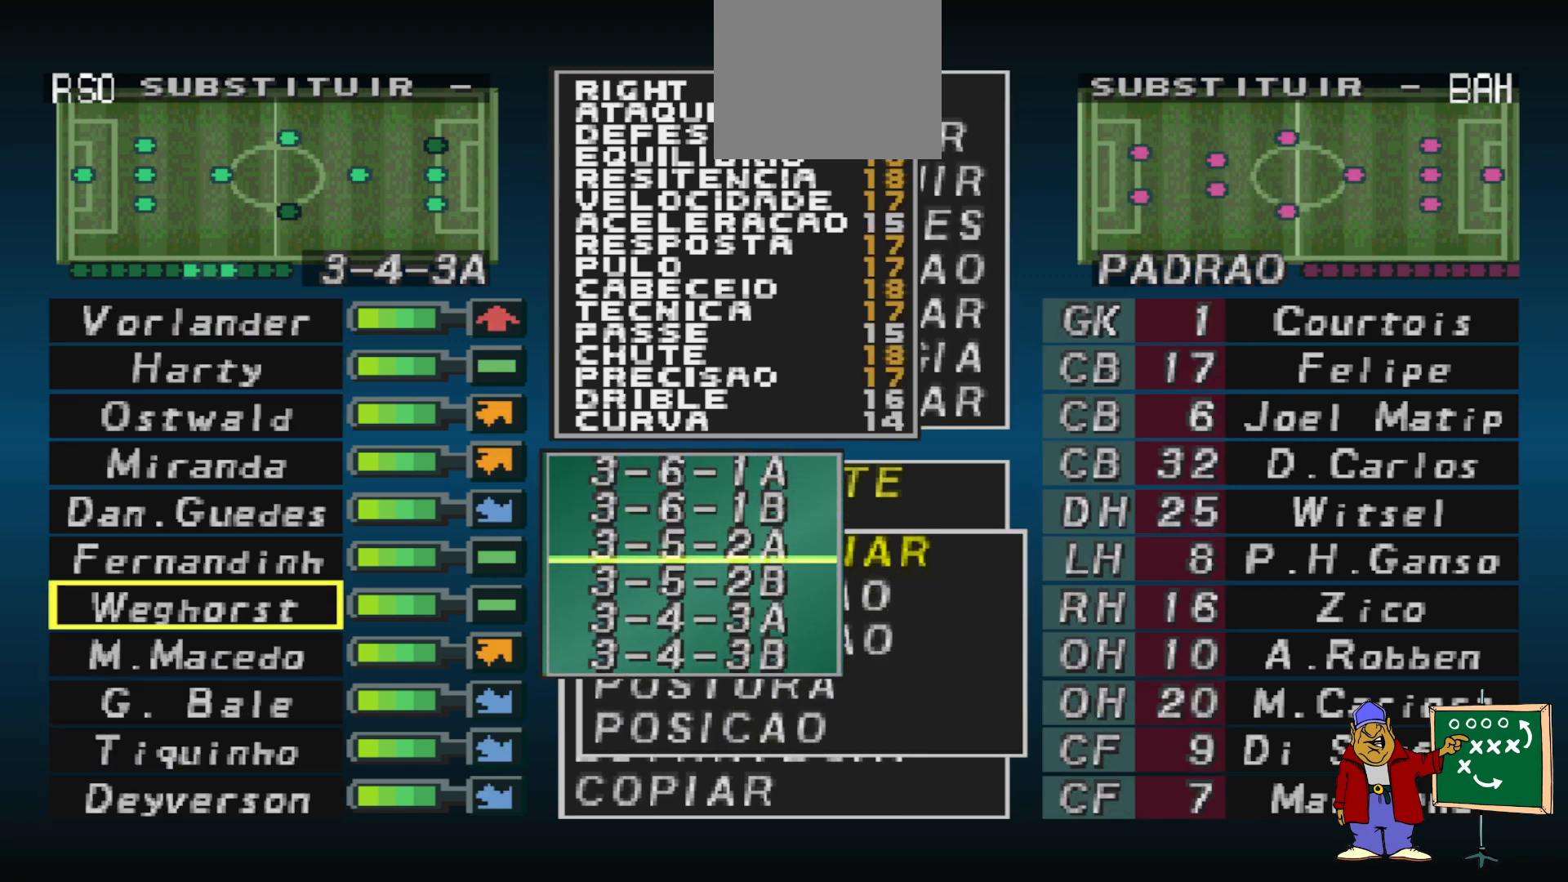
{"buttons": [], "events": [[100, "DPAD_UP", "down"], [167, "DPAD_UP", "up"], [233, "DPAD_UP", "down"], [333, "DPAD_UP", "up"], [367, "DPAD_UP", "down"], [467, "DPAD_UP", "up"]]}
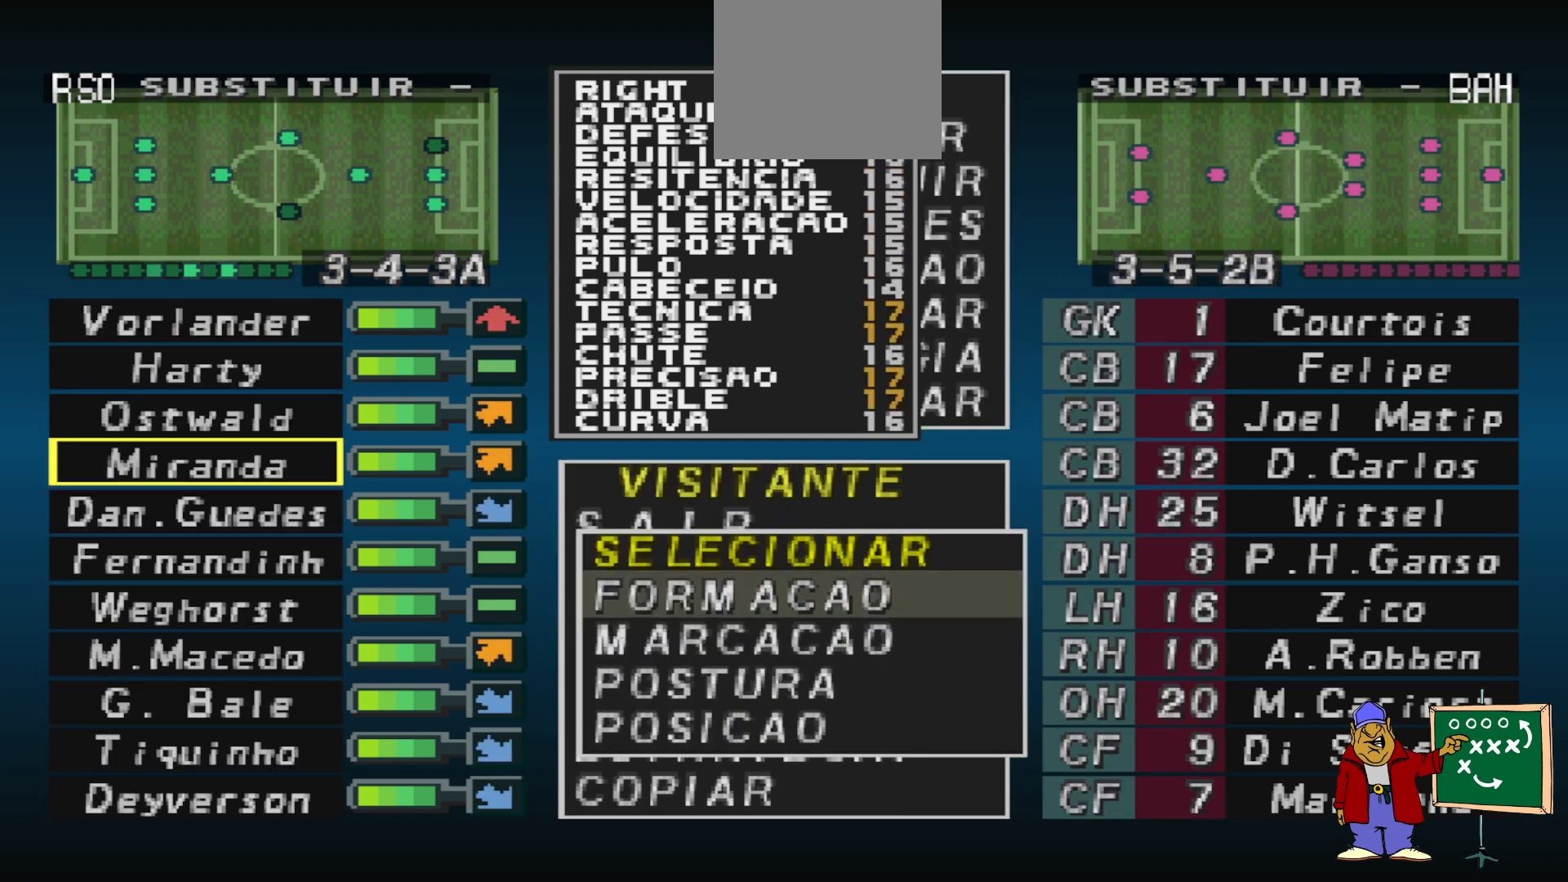
{"buttons": [], "events": [[33, "DPAD_UP", "down"], [133, "DPAD_UP", "up"], [200, "DPAD_UP", "down"], [300, "DPAD_UP", "up"], [367, "DPAD_UP", "down"], [500, "DPAD_UP", "up"]]}
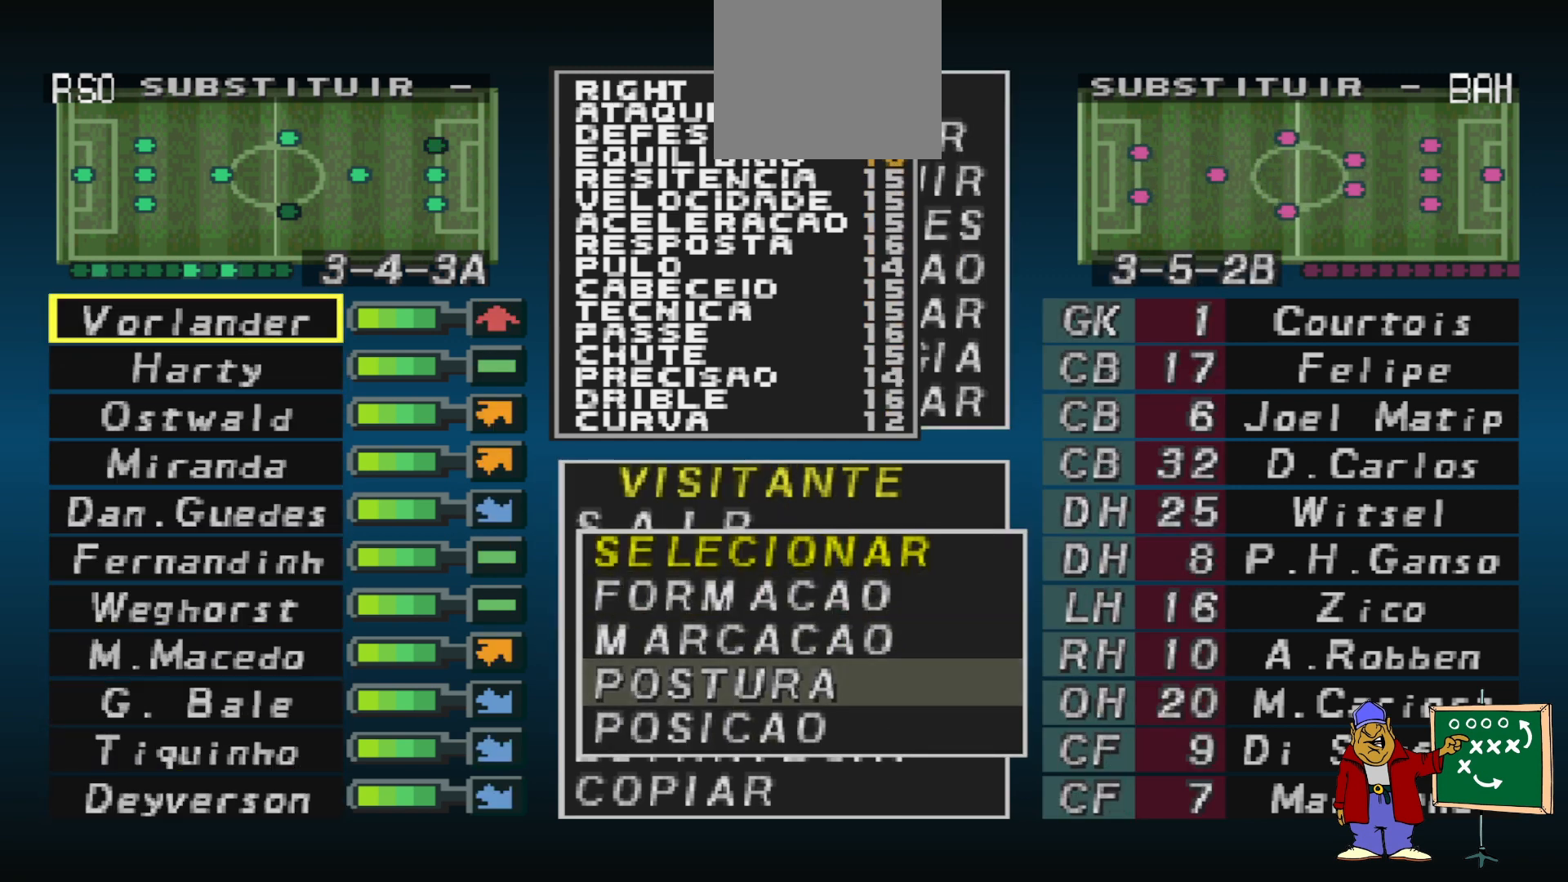
{"buttons": [], "events": [[133, "DPAD_UP", "down"], [233, "DPAD_UP", "up"]]}
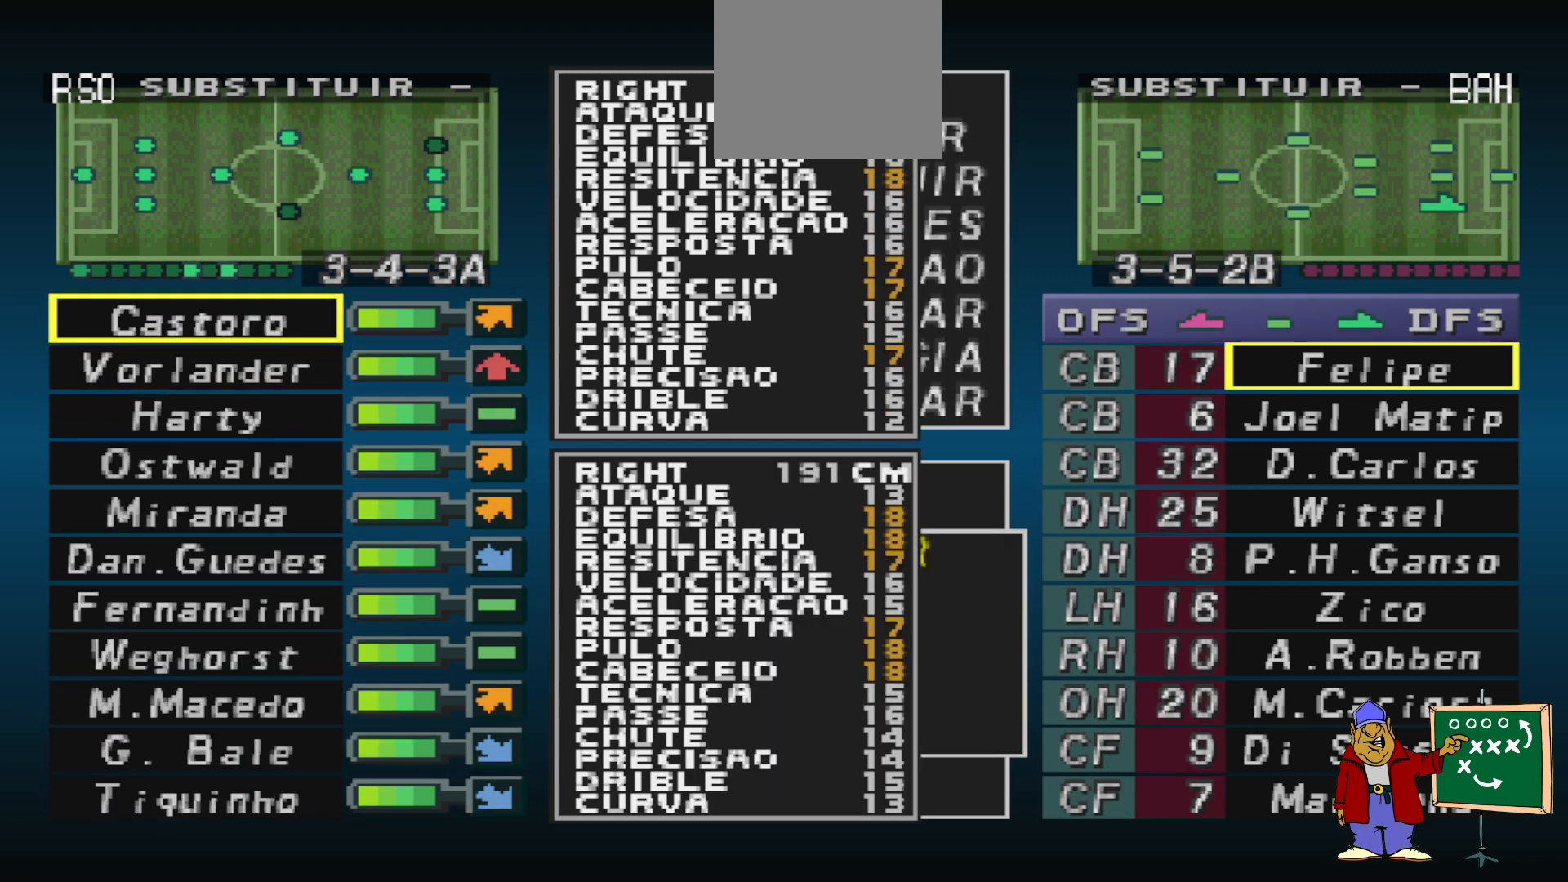
{"buttons": [], "events": [[267, "DPAD_LEFT", "down"], [367, "DPAD_LEFT", "up"]]}
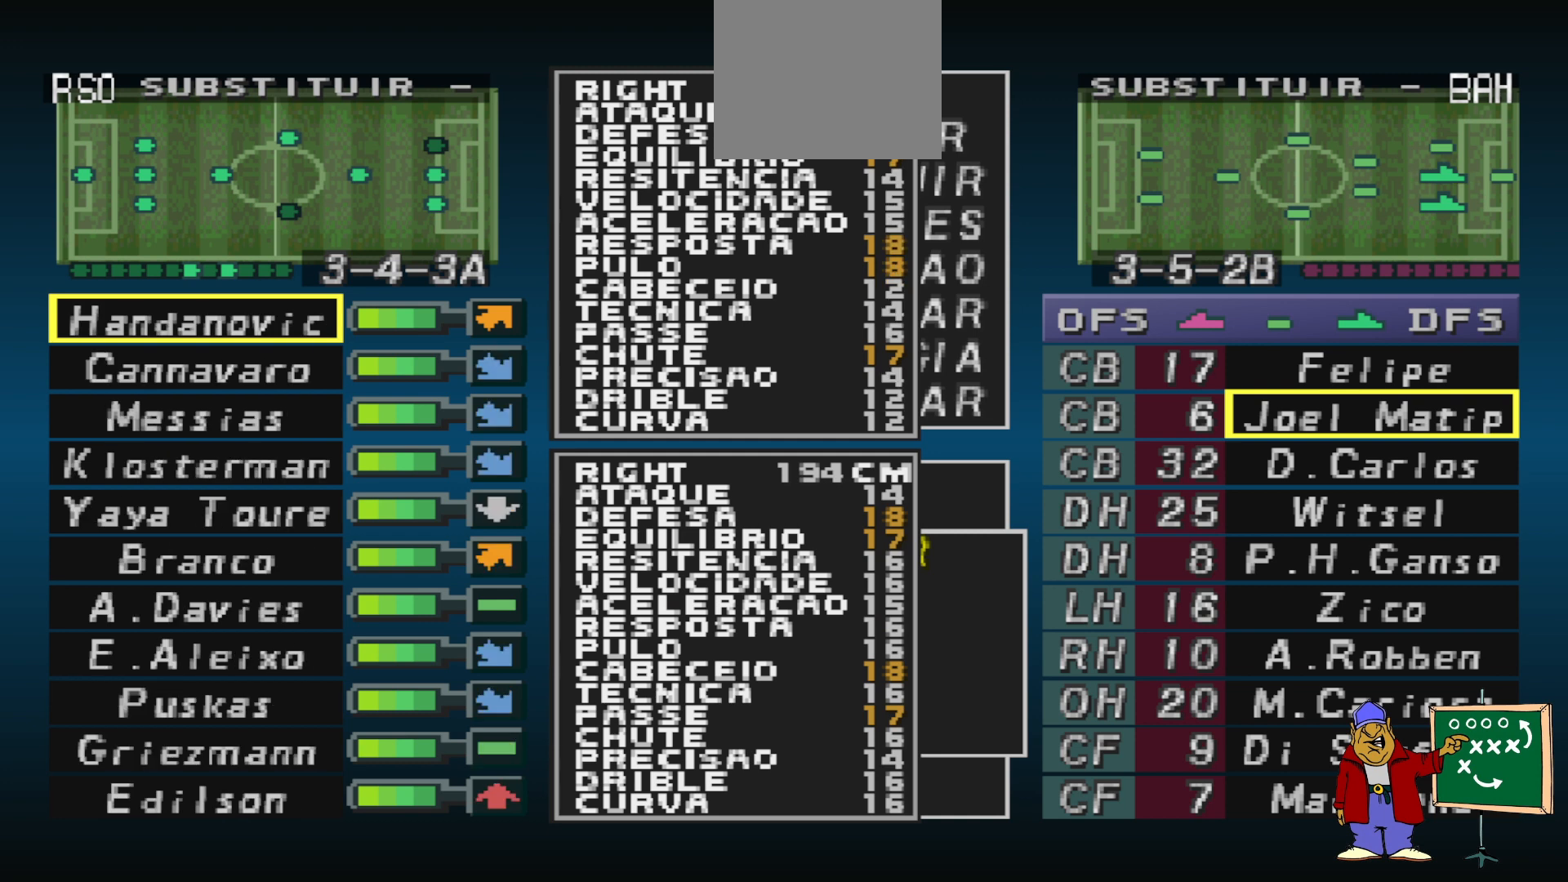
{"buttons": [], "events": [[167, "DPAD_DOWN", "down"], [300, "DPAD_DOWN", "up"], [400, "DPAD_DOWN", "down"], [500, "DPAD_DOWN", "up"]]}
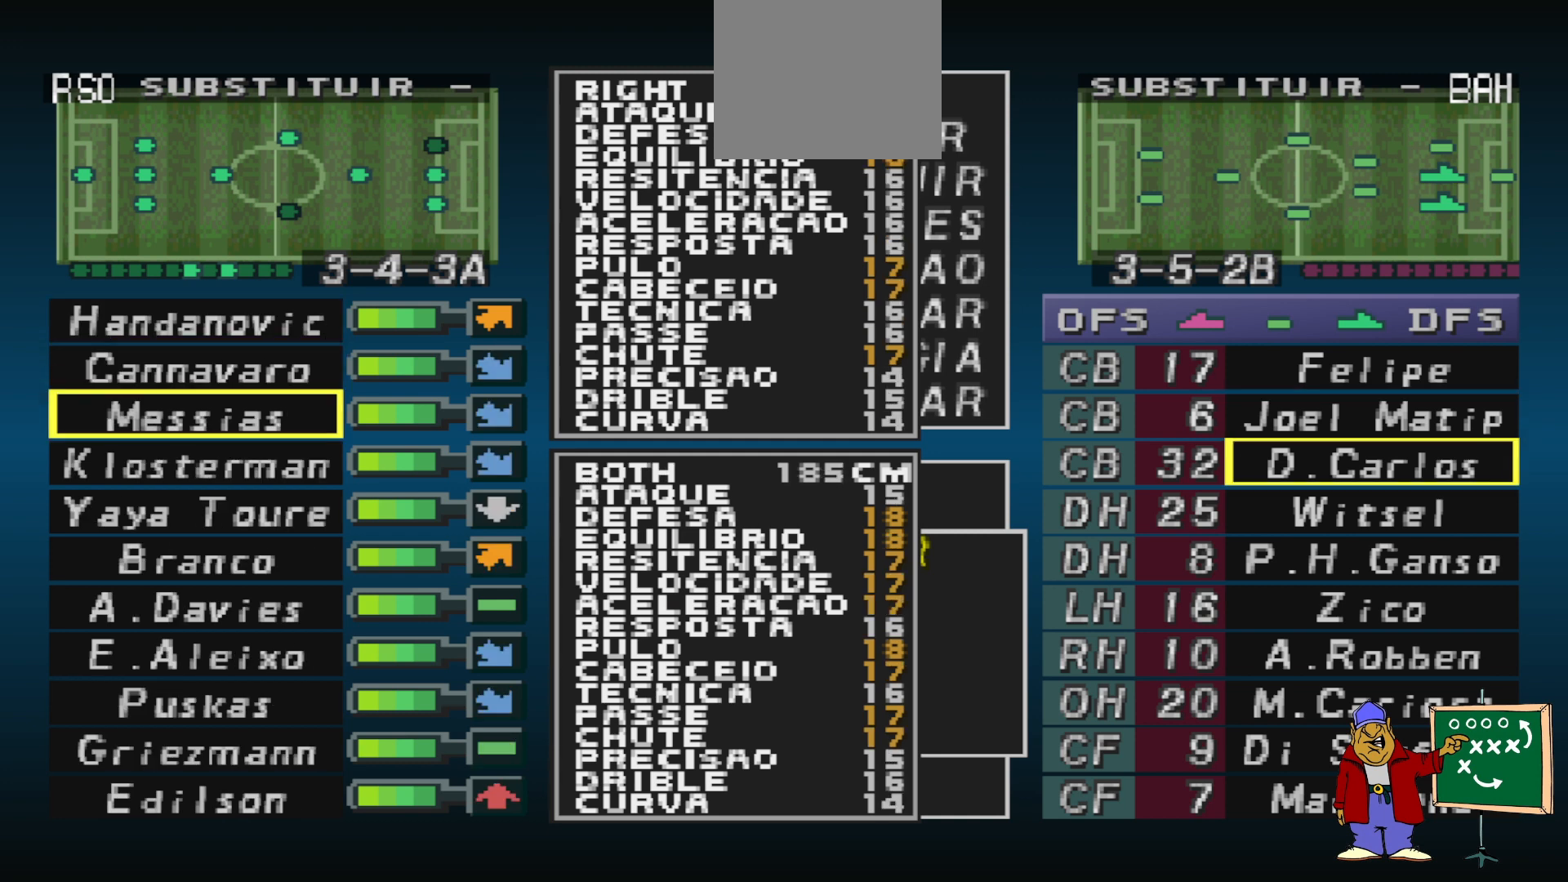
{"buttons": ["DPAD_DOWN"], "events": [[100, "DPAD_DOWN", "down"], [167, "DPAD_DOWN", "up"], [467, "DPAD_DOWN", "down"]]}
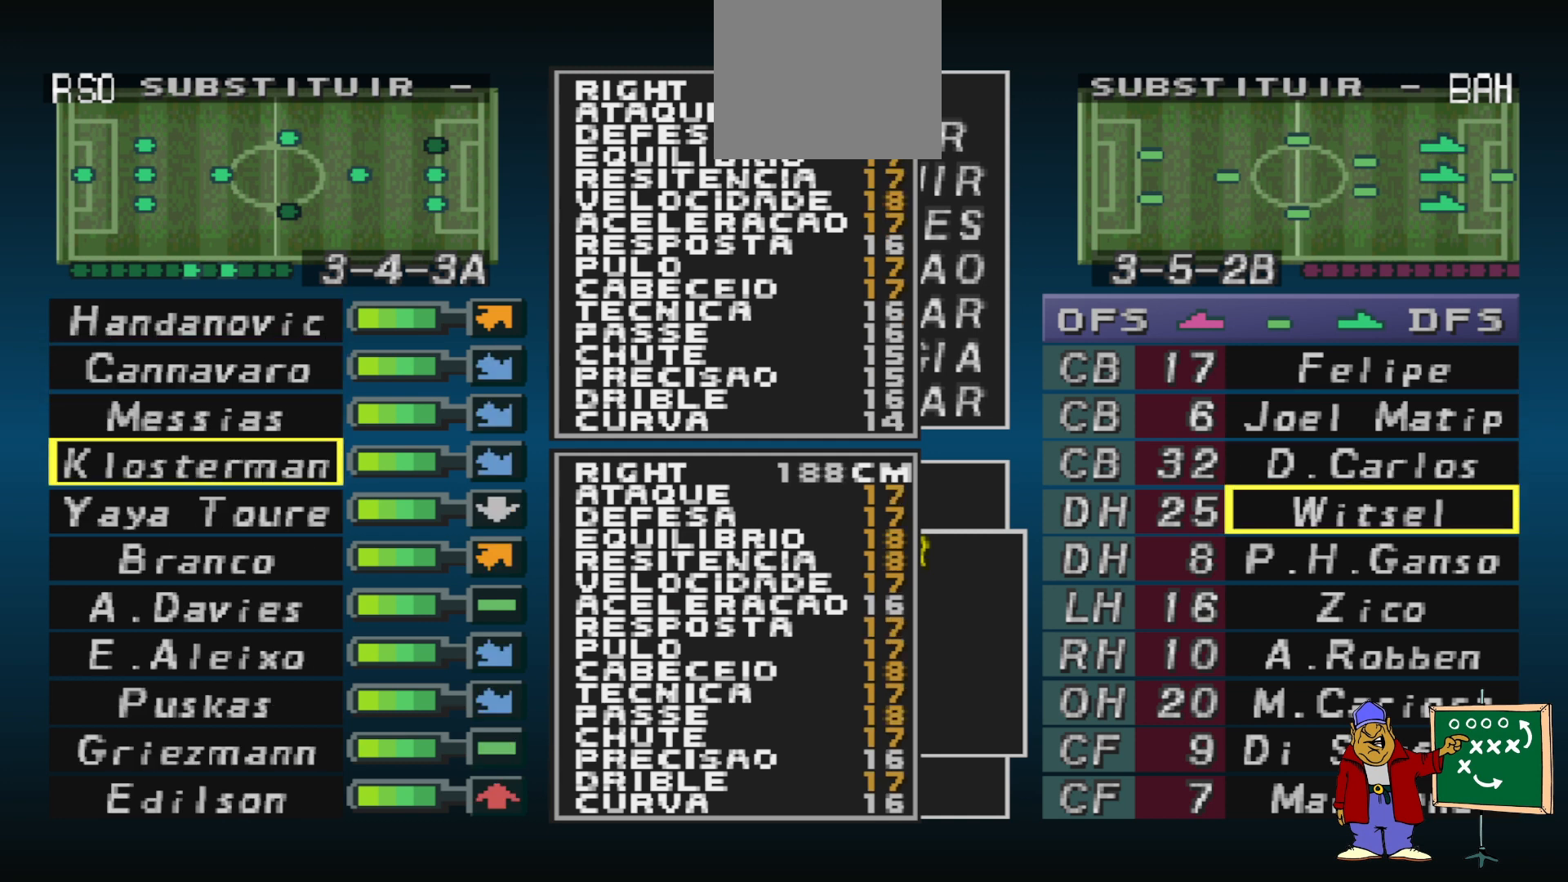
{"buttons": [], "events": [[33, "DPAD_DOWN", "up"]]}
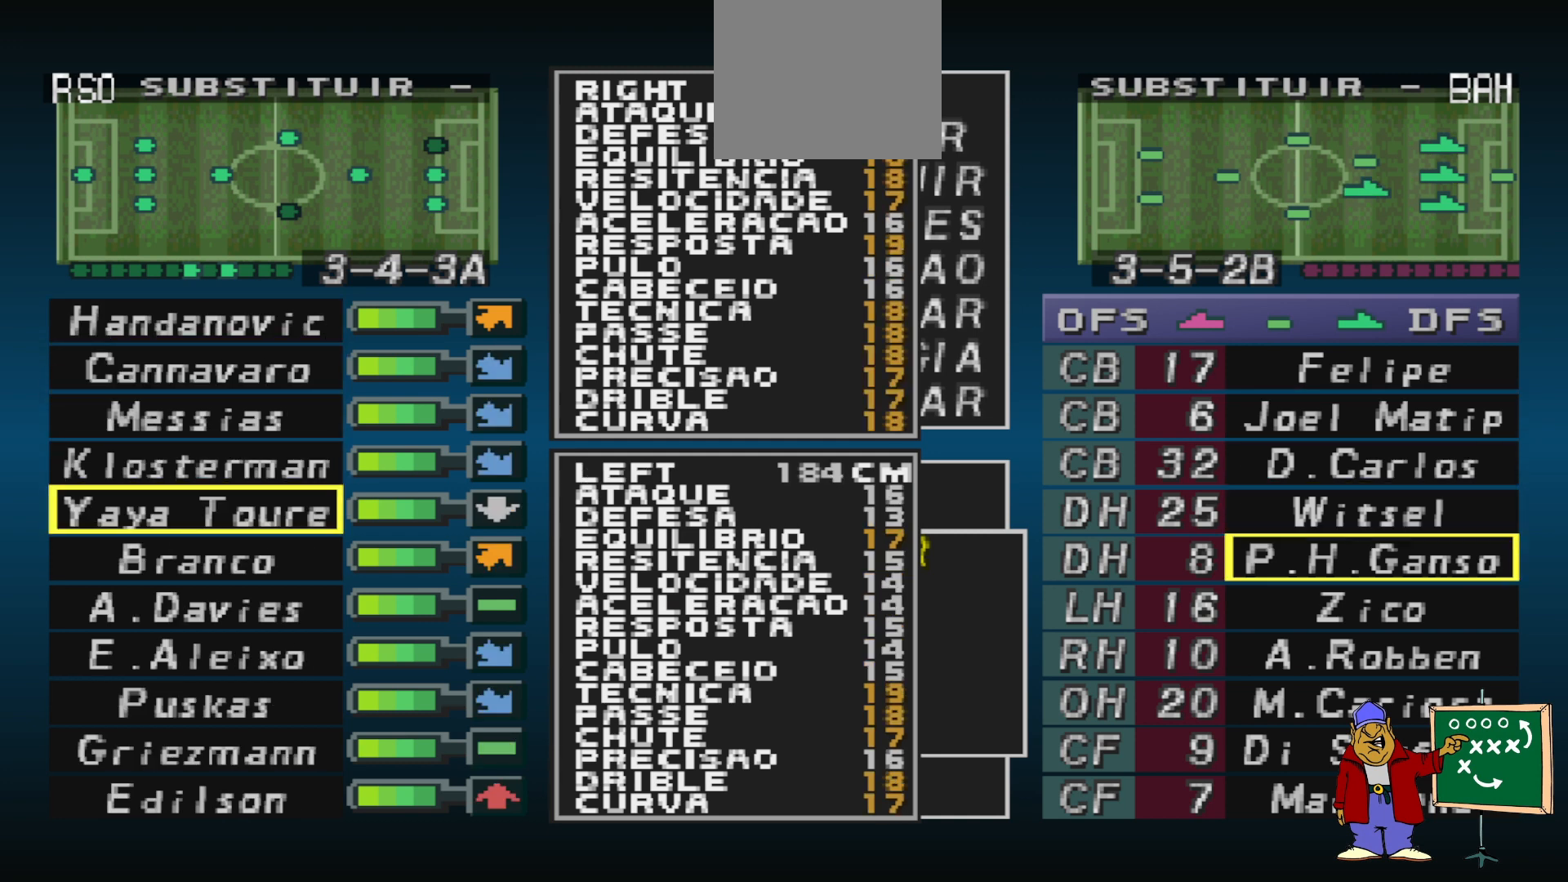
{"buttons": [], "events": [[33, "DPAD_UP", "down"], [133, "DPAD_UP", "up"], [300, "DPAD_UP", "down"], [367, "DPAD_UP", "up"]]}
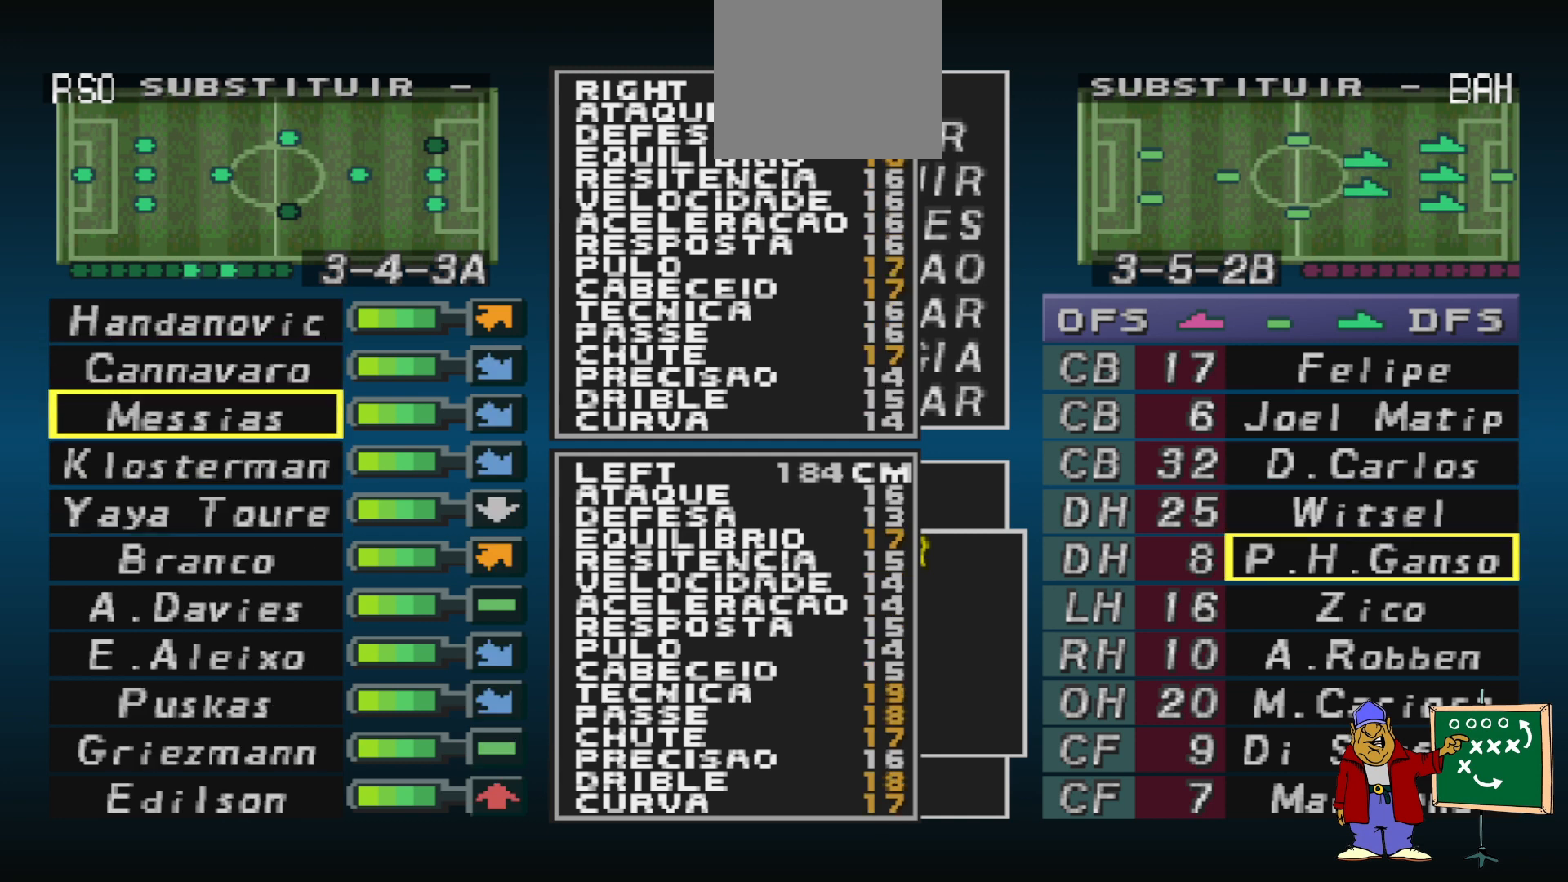
{"buttons": ["DPAD_DOWN"], "events": [[467, "DPAD_DOWN", "down"]]}
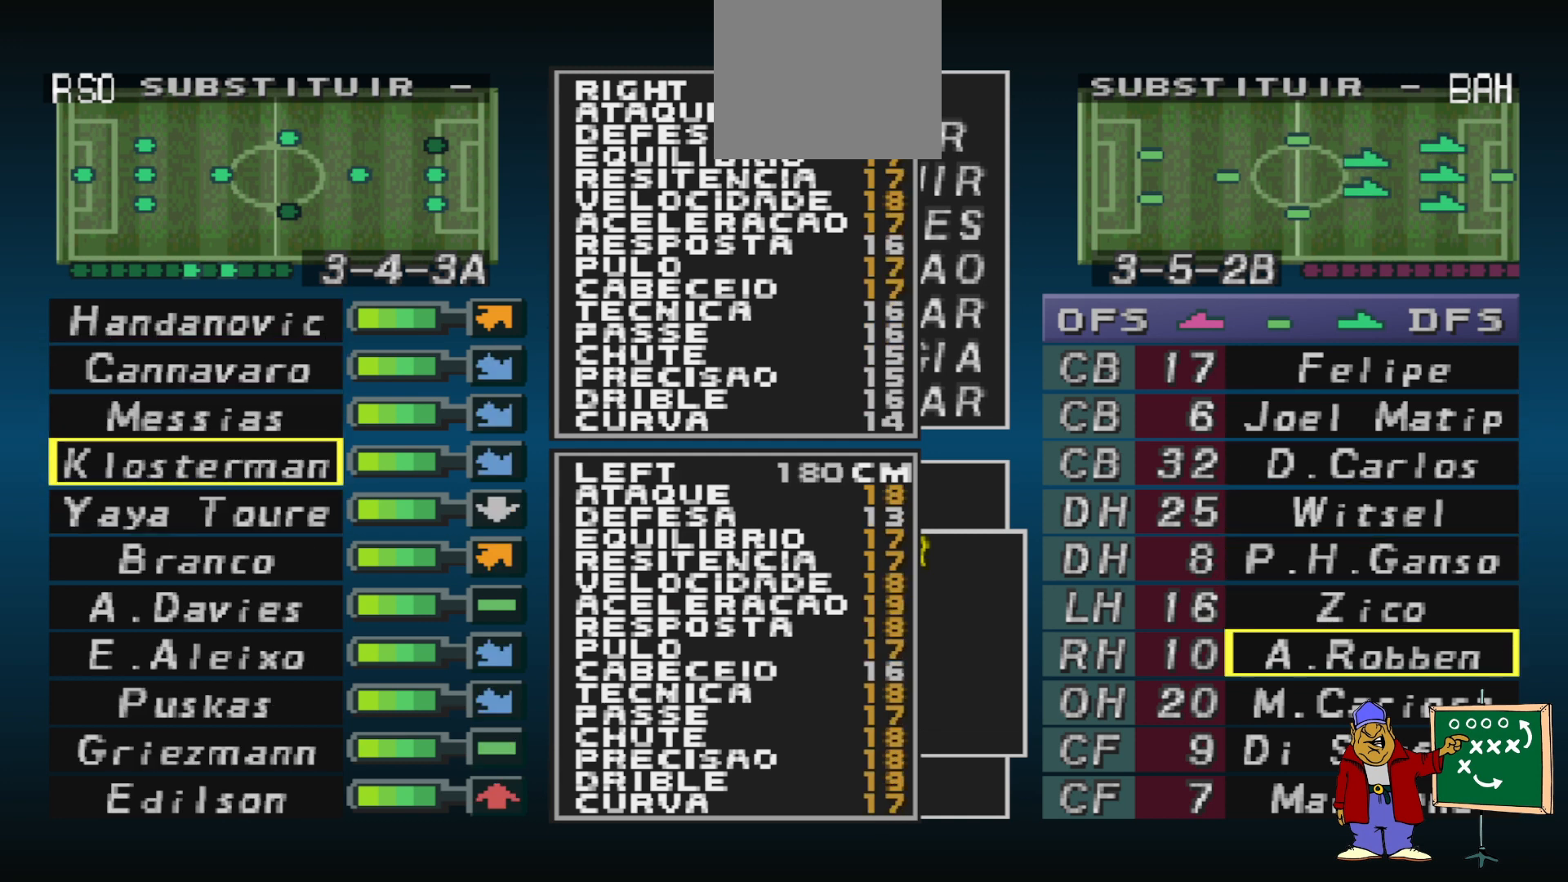
{"buttons": [], "events": [[67, "DPAD_DOWN", "up"], [167, "DPAD_DOWN", "down"], [267, "DPAD_DOWN", "up"]]}
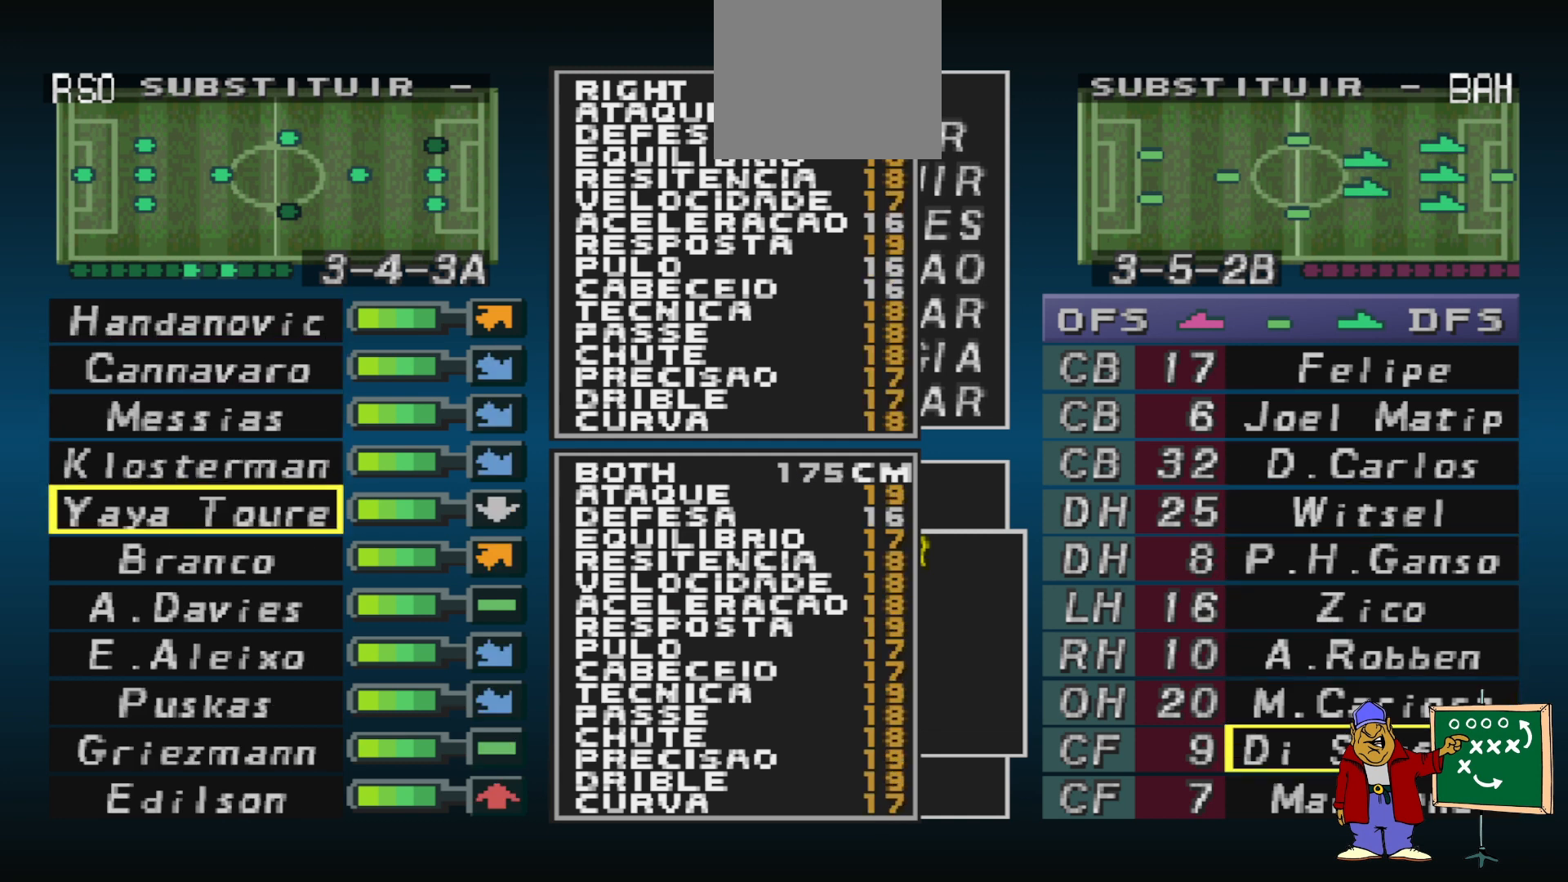
{"buttons": [], "events": [[233, "DPAD_DOWN", "down"], [367, "DPAD_DOWN", "up"]]}
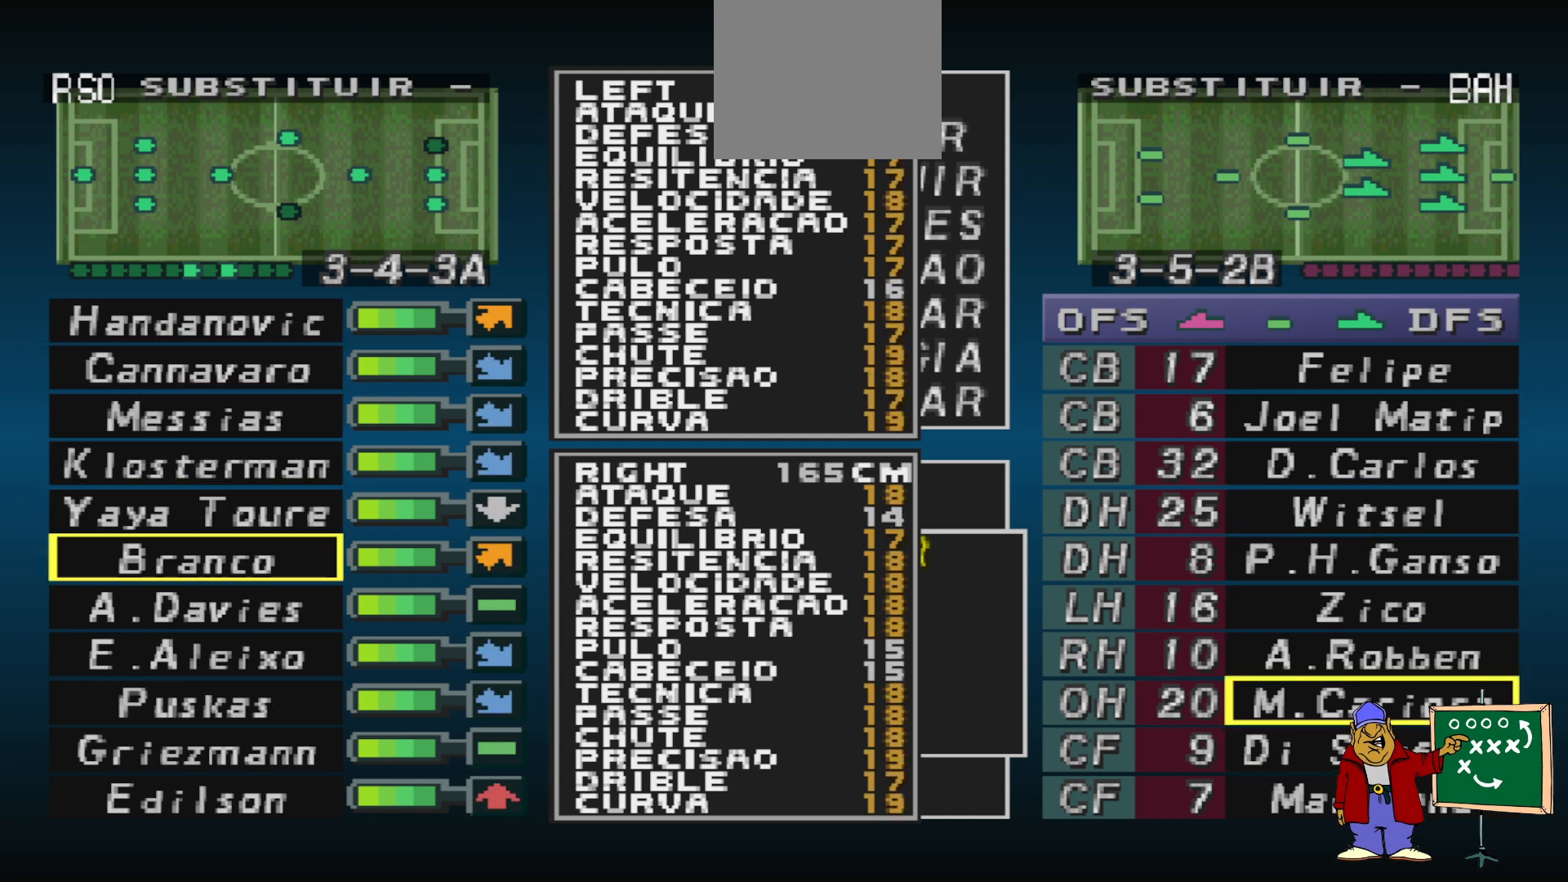
{"buttons": ["CROSS"], "events": [[100, "CROSS", "down"], [200, "CROSS", "up"], [467, "CROSS", "down"]]}
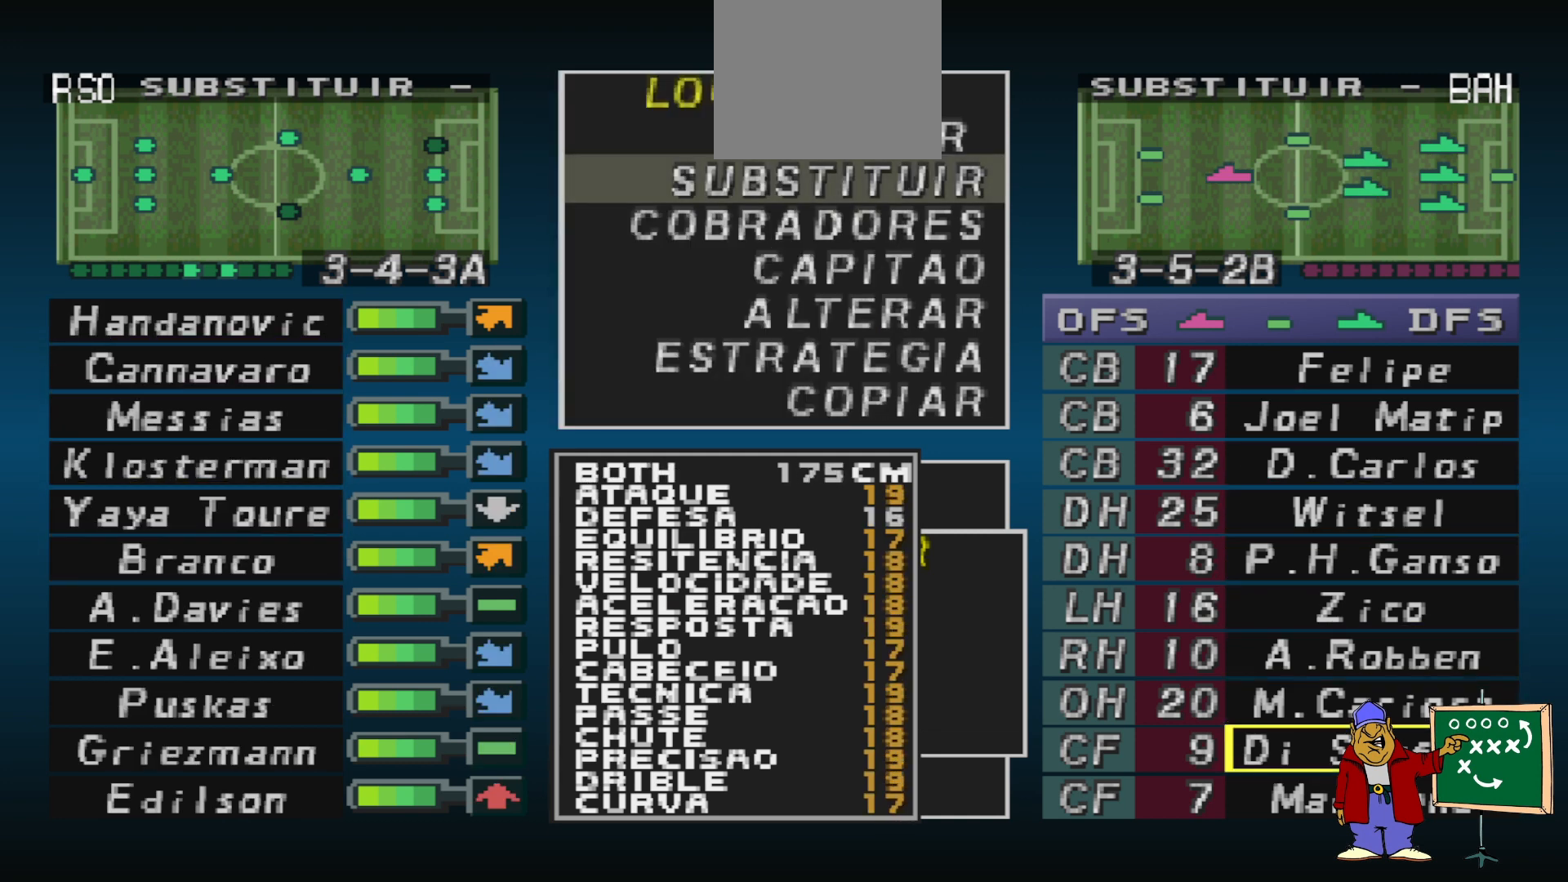
{"buttons": [], "events": [[67, "CROSS", "up"], [200, "DPAD_DOWN", "down"], [300, "DPAD_DOWN", "up"], [400, "CIRCLE", "down"], [500, "CIRCLE", "up"]]}
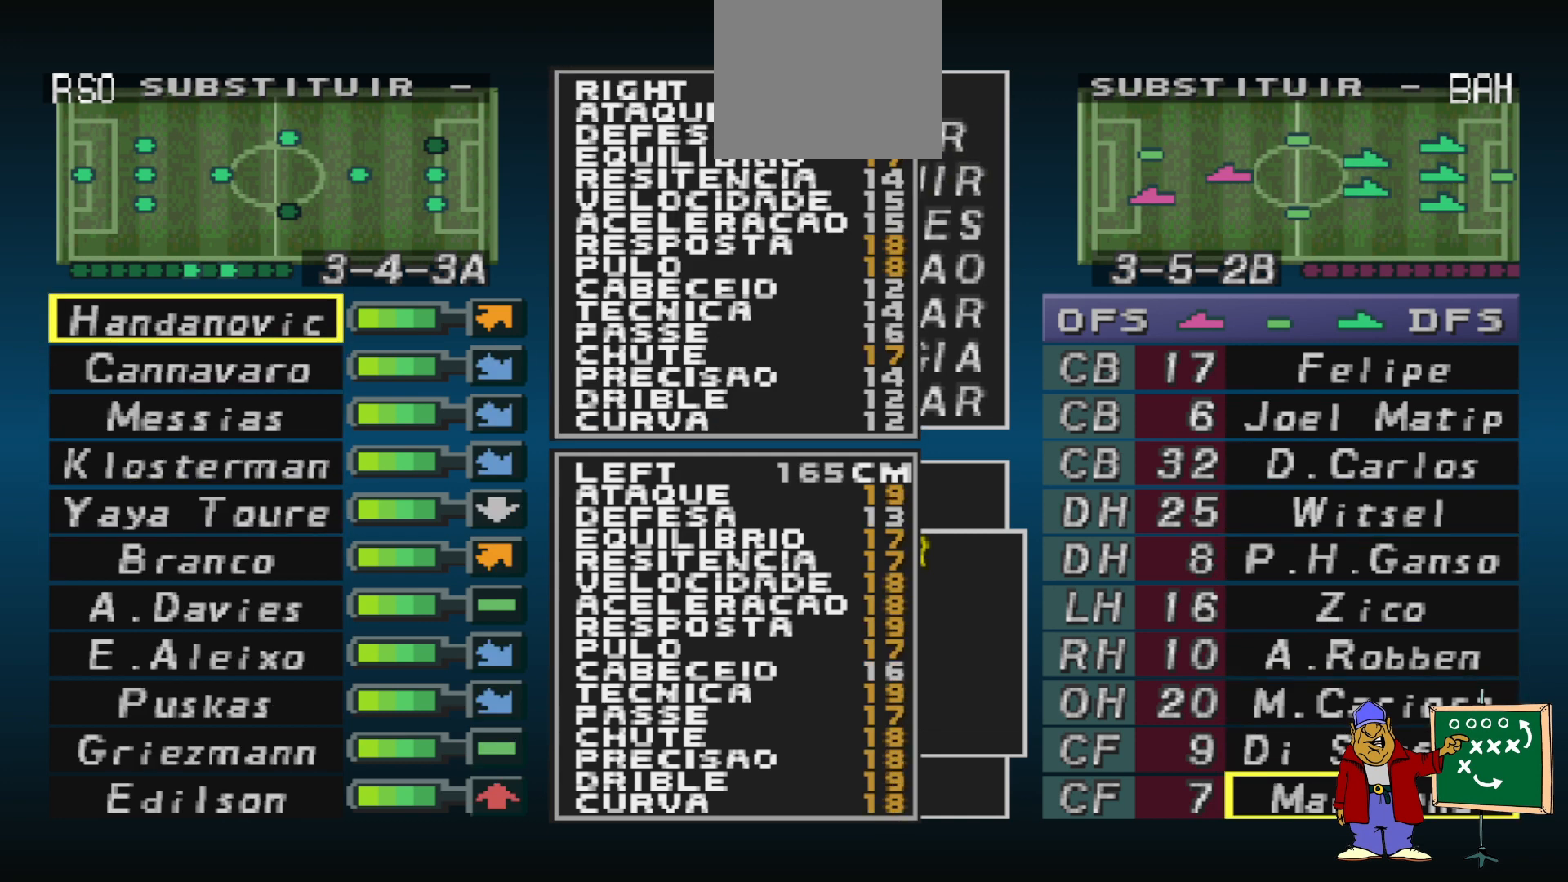
{"buttons": [], "events": [[333, "DPAD_DOWN", "down"], [433, "DPAD_DOWN", "up"]]}
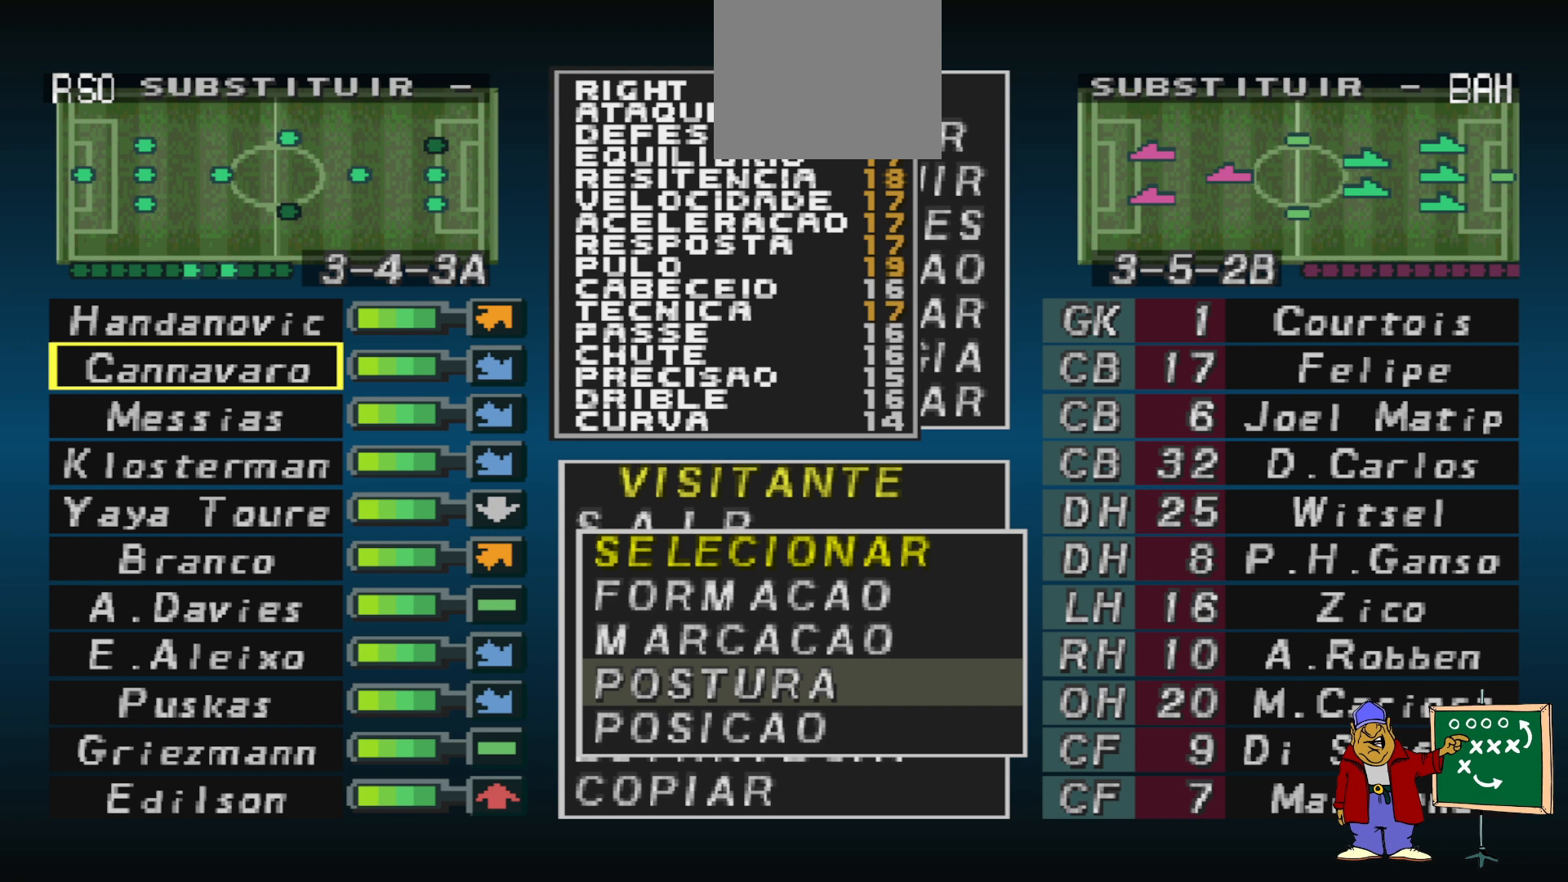
{"buttons": ["DPAD_DOWN"], "events": [[33, "DPAD_DOWN", "down"], [167, "DPAD_DOWN", "up"], [200, "DPAD_DOWN", "down"], [267, "DPAD_DOWN", "up"], [333, "DPAD_DOWN", "down"], [467, "DPAD_DOWN", "up"], [500, "DPAD_DOWN", "down"]]}
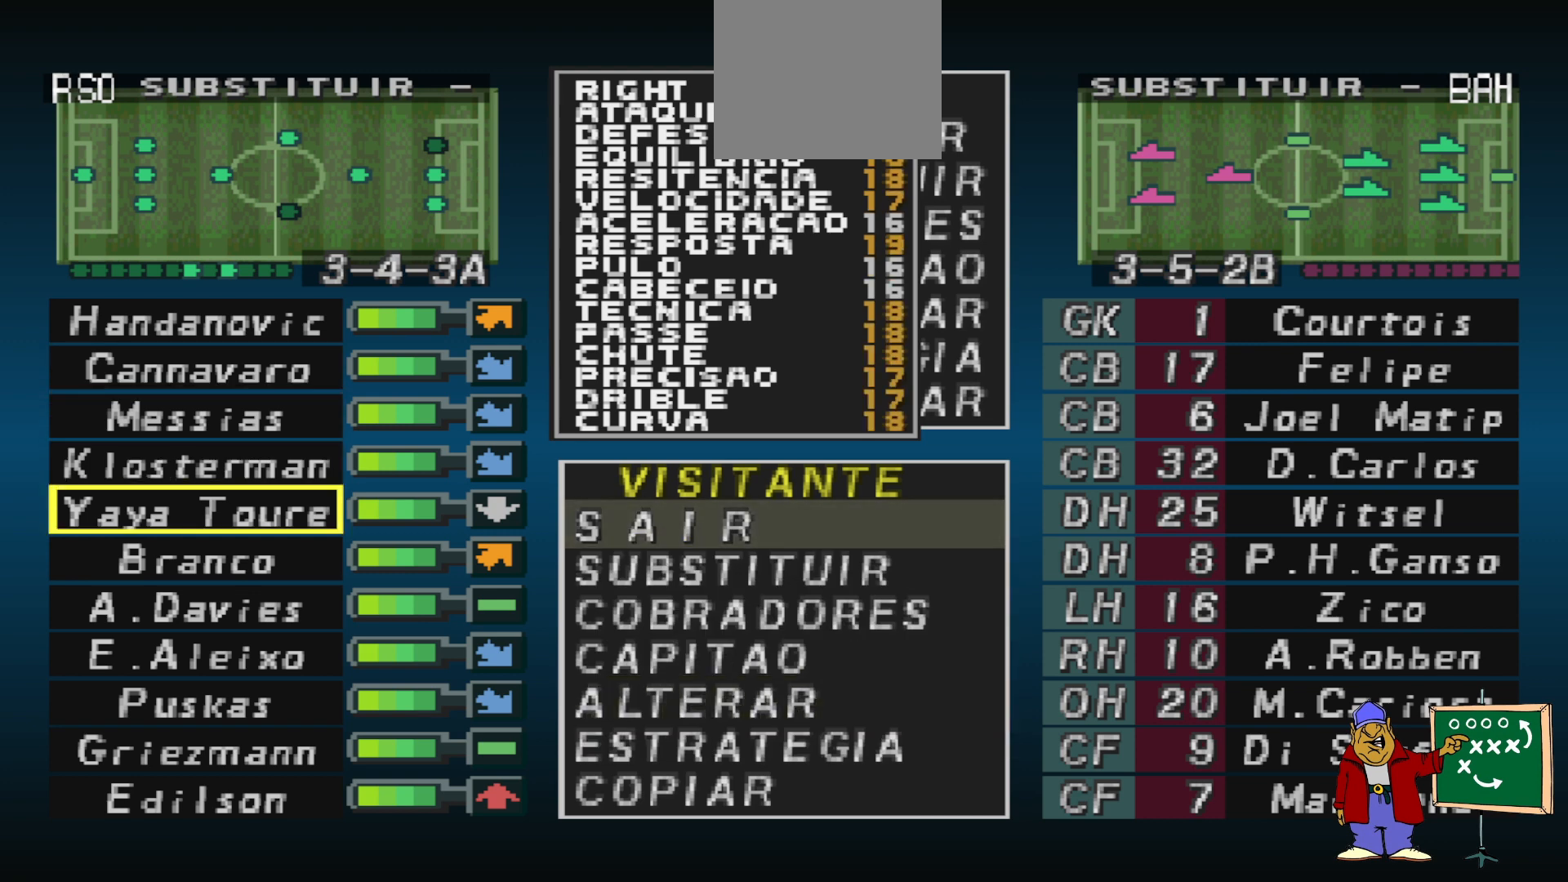
{"buttons": [], "events": [[100, "DPAD_DOWN", "up"], [367, "CIRCLE", "down"], [500, "CIRCLE", "up"]]}
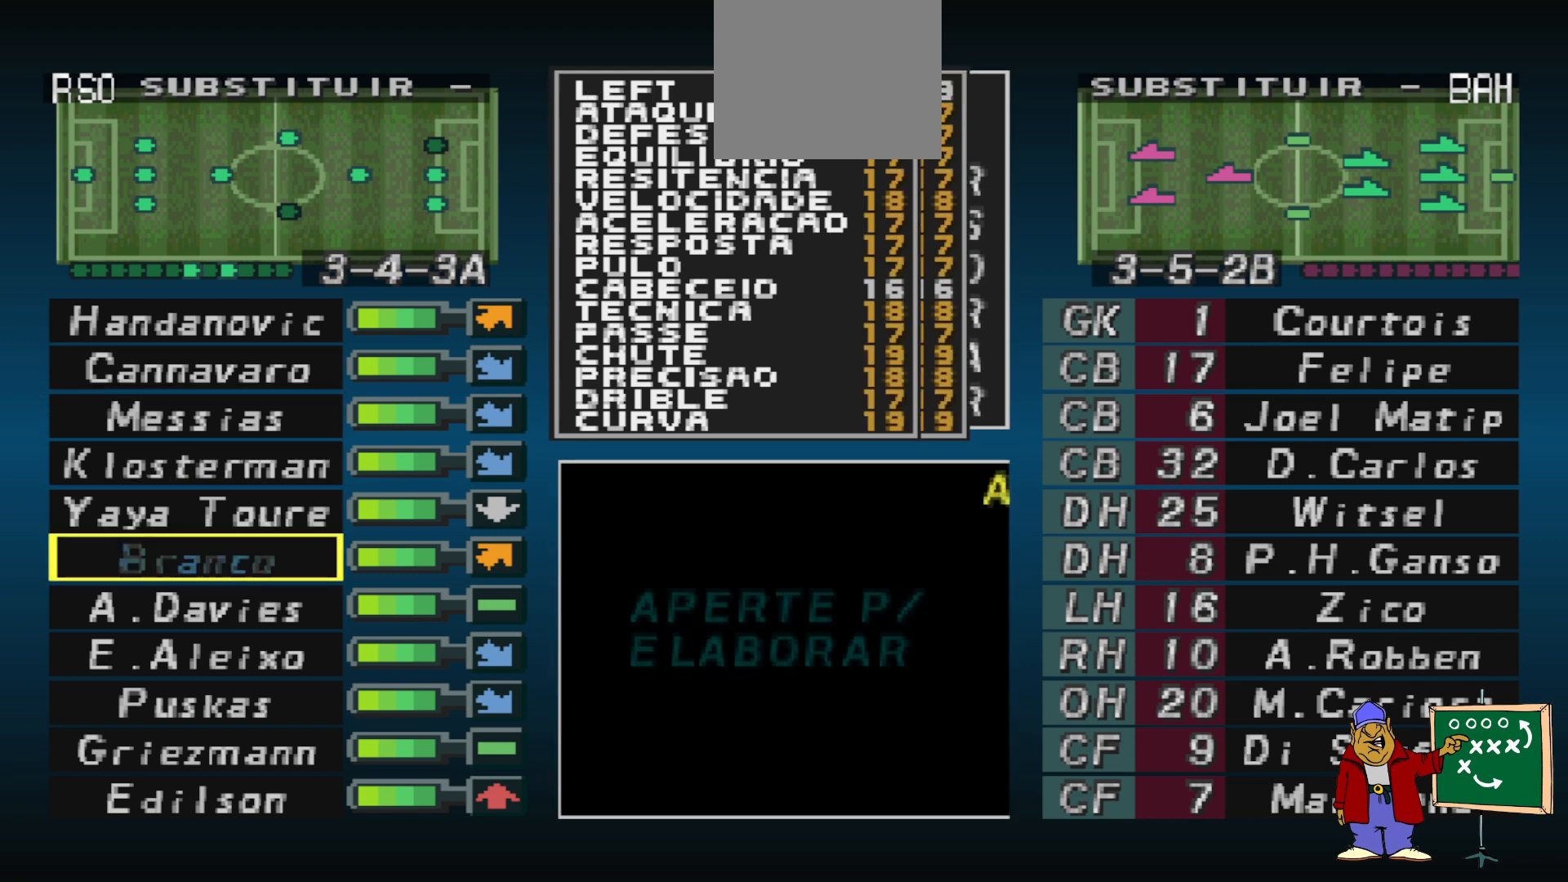
{"buttons": [], "events": [[67, "DPAD_DOWN", "down"], [167, "DPAD_DOWN", "up"], [200, "CIRCLE", "down"], [333, "CIRCLE", "up"]]}